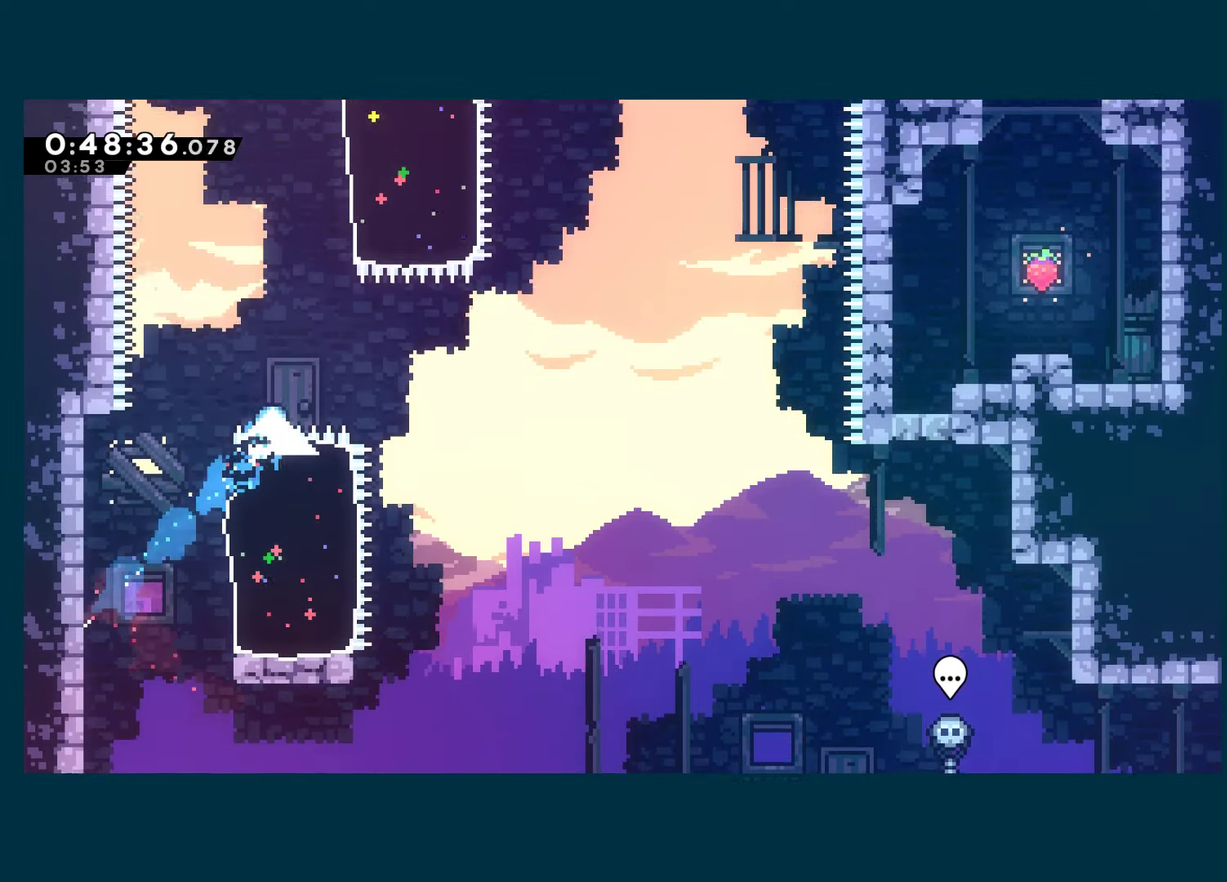
Gameplay with a controller (Xbox layout); each line is a JSON object with the inputs held at the frame after it. "events" lists button and stick changes between this image and that frame as [ms after this image, input, new state], when the widget could be followed in between. Not read: L3 R3.
{"buttons": ["DPAD_UP", "DPAD_RIGHT"], "left_stick": "center", "right_stick": "center", "events": [[267, "DPAD_RIGHT", "up"], [283, "X", "down"], [300, "DPAD_LEFT", "down"], [417, "X", "up"], [433, "DPAD_LEFT", "up"], [467, "DPAD_RIGHT", "down"]]}
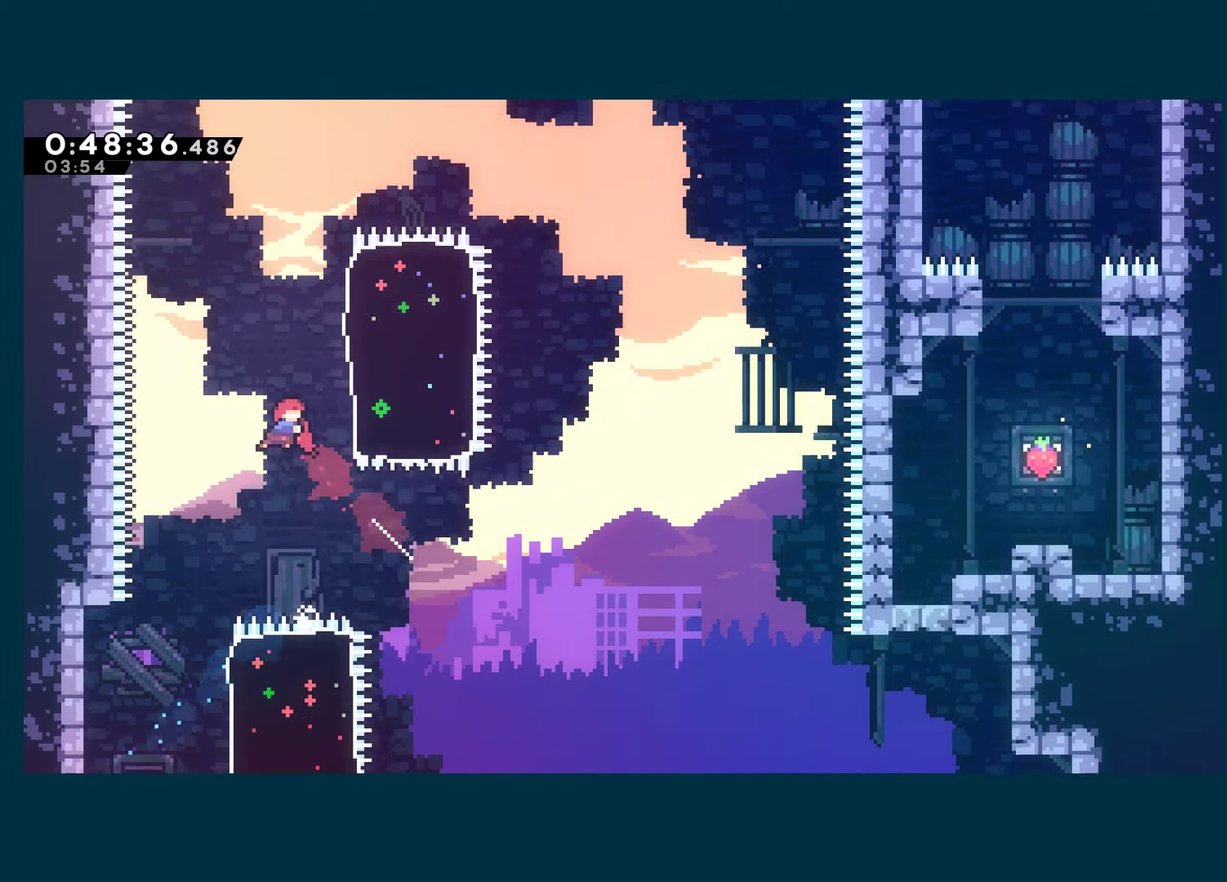
{"buttons": ["DPAD_UP"], "left_stick": "center", "right_stick": "center", "events": [[17, "X", "down"], [167, "X", "up"], [500, "DPAD_RIGHT", "up"]]}
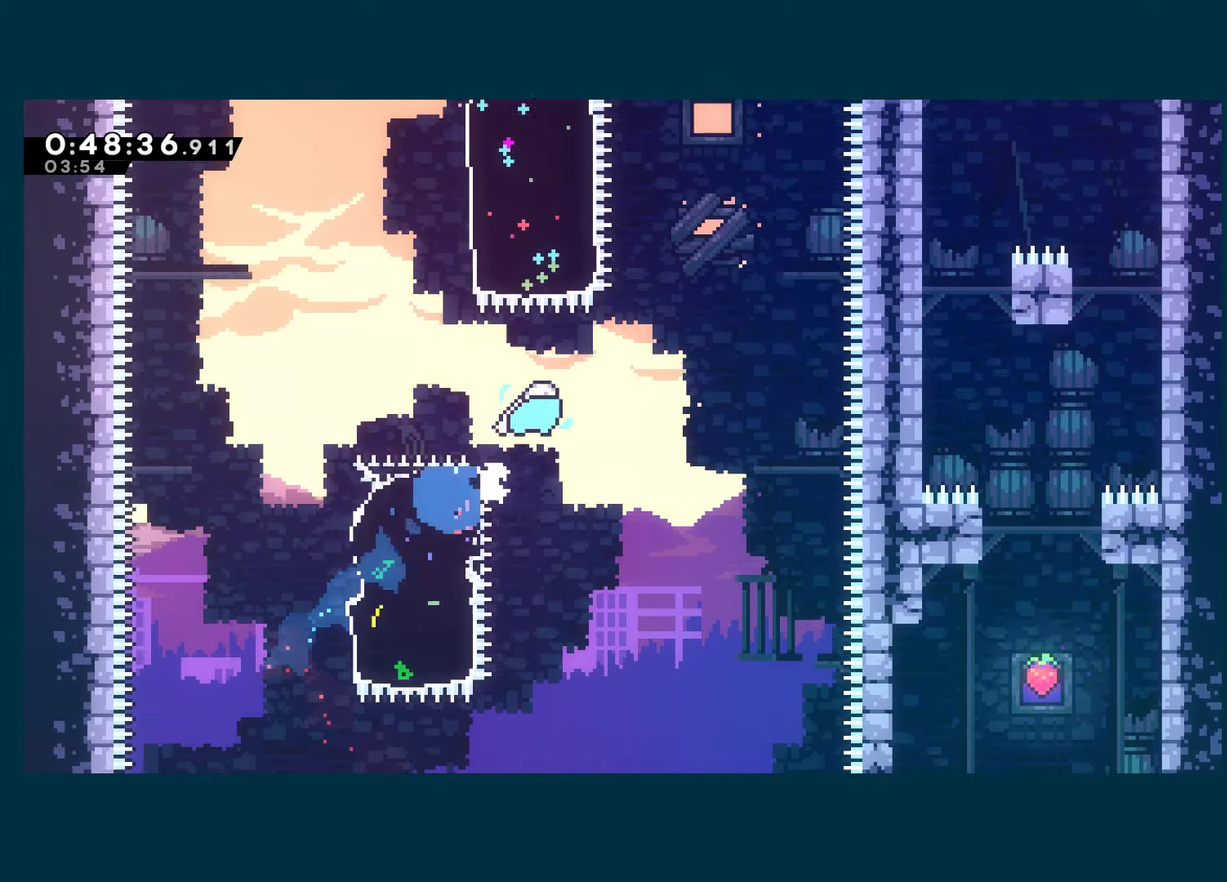
{"buttons": ["DPAD_UP", "DPAD_RIGHT"], "left_stick": "center", "right_stick": "center", "events": [[33, "DPAD_LEFT", "down"], [33, "X", "down"], [183, "DPAD_LEFT", "up"], [183, "X", "up"], [217, "DPAD_RIGHT", "down"], [283, "X", "down"], [450, "X", "up"]]}
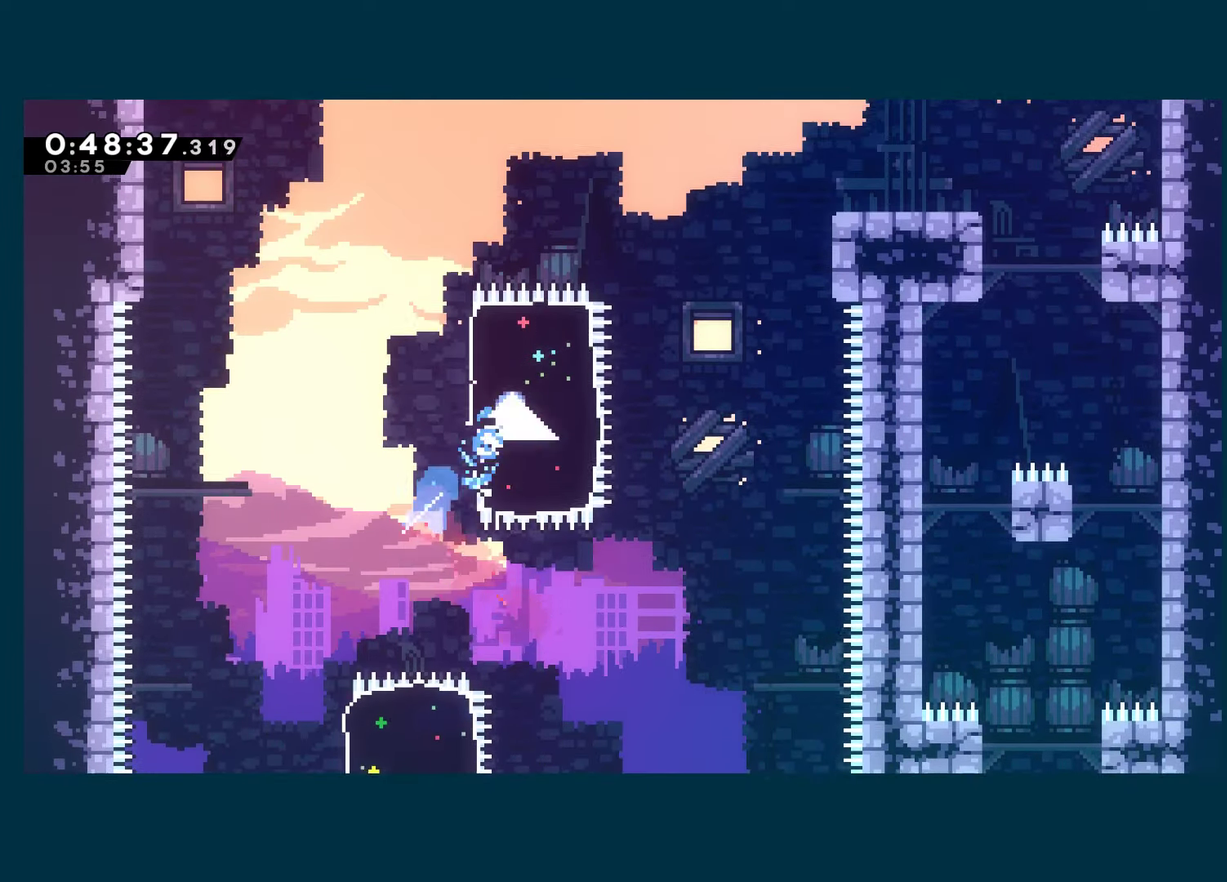
{"buttons": ["X", "DPAD_UP", "DPAD_RIGHT"], "left_stick": "center", "right_stick": "center", "events": [[283, "A", "down"], [450, "X", "down"], [467, "A", "up"]]}
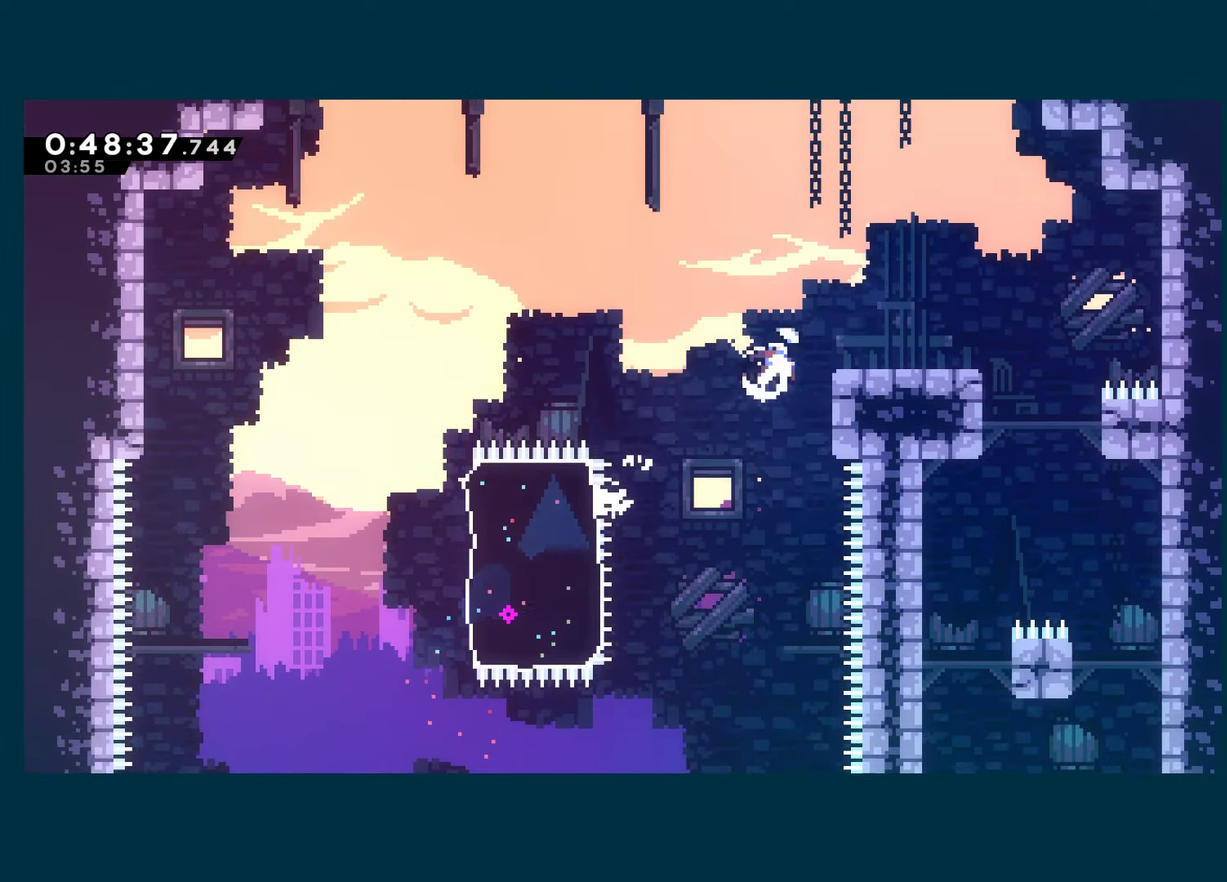
{"buttons": ["DPAD_RIGHT"], "left_stick": "center", "right_stick": "center", "events": [[100, "X", "up"], [250, "DPAD_UP", "up"]]}
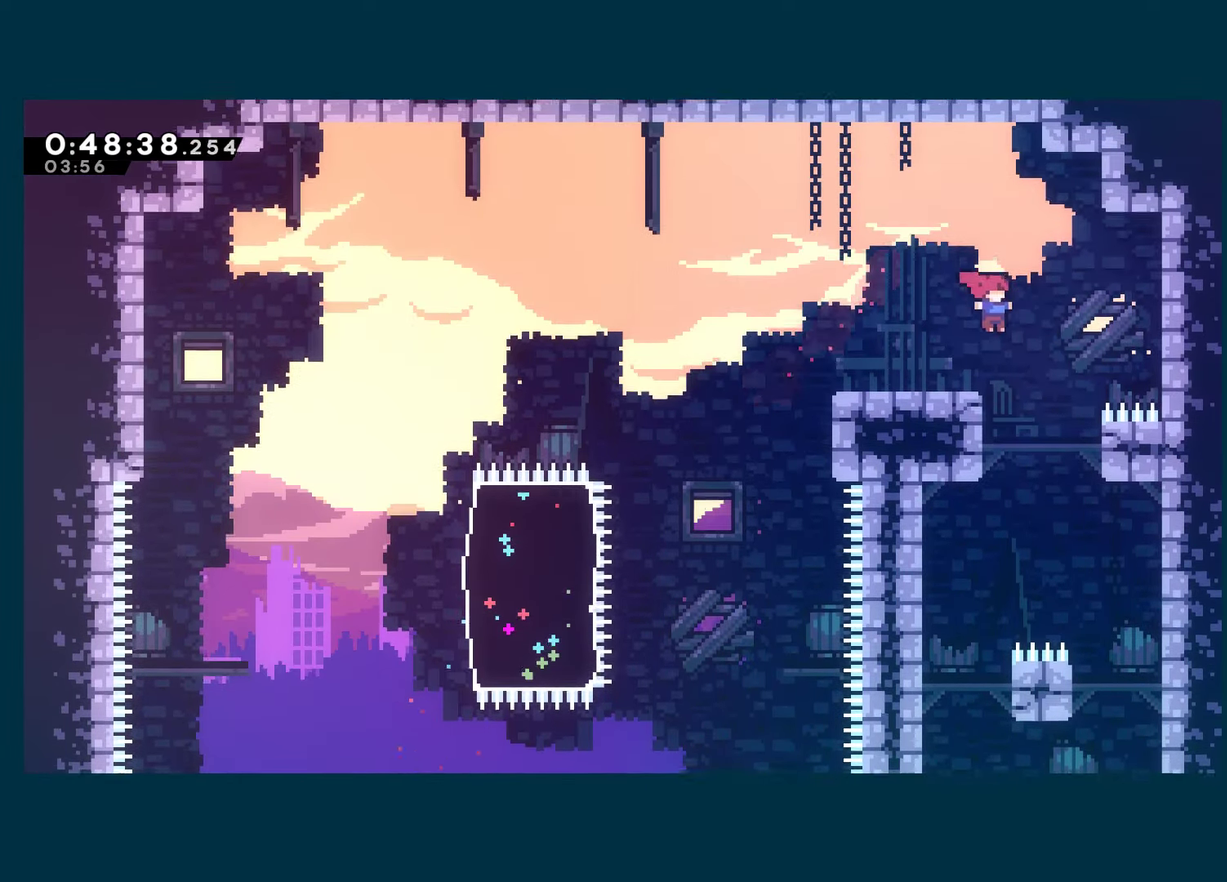
{"buttons": [], "left_stick": "center", "right_stick": "center", "events": [[200, "DPAD_RIGHT", "up"], [317, "DPAD_RIGHT", "down"], [467, "DPAD_RIGHT", "up"]]}
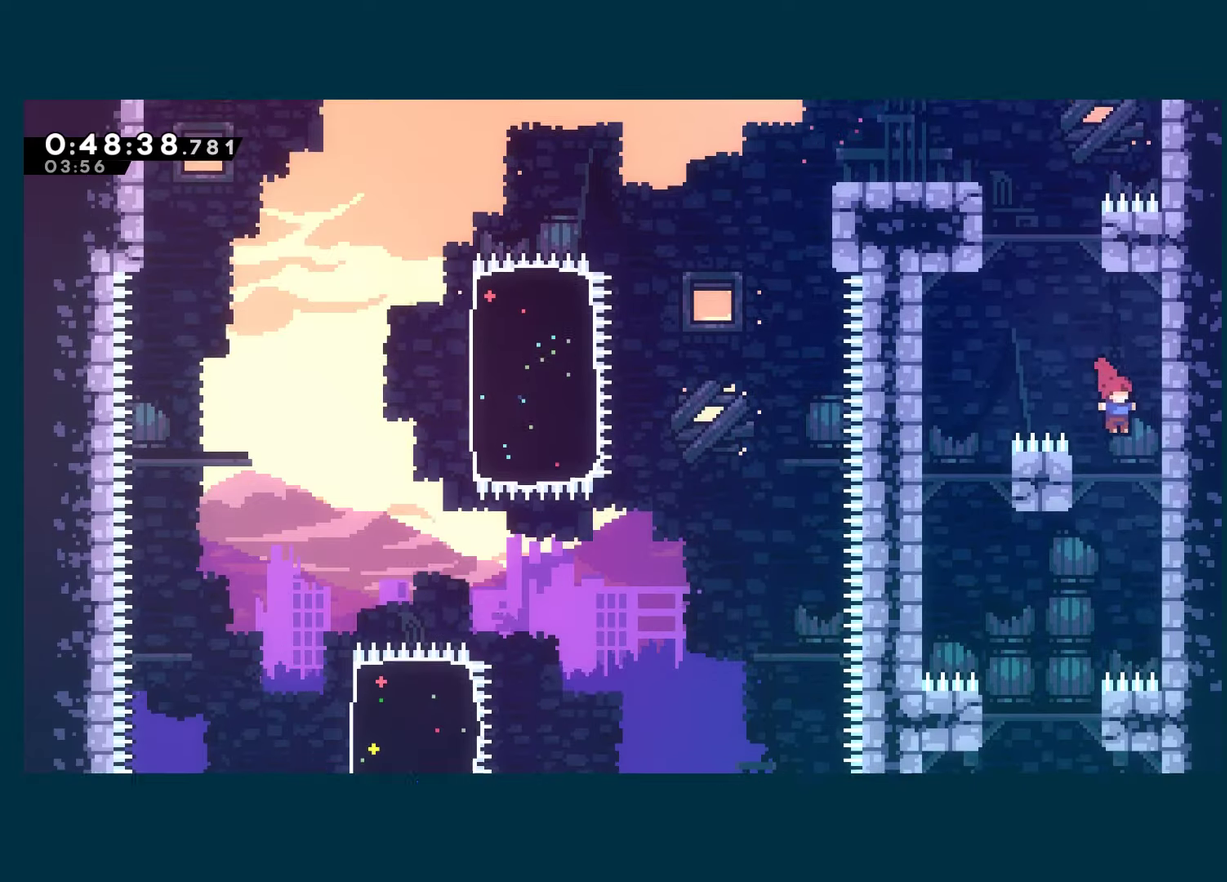
{"buttons": ["DPAD_DOWN"], "left_stick": "center", "right_stick": "center", "events": [[50, "DPAD_LEFT", "down"], [267, "DPAD_DOWN", "down"], [284, "DPAD_LEFT", "up"]]}
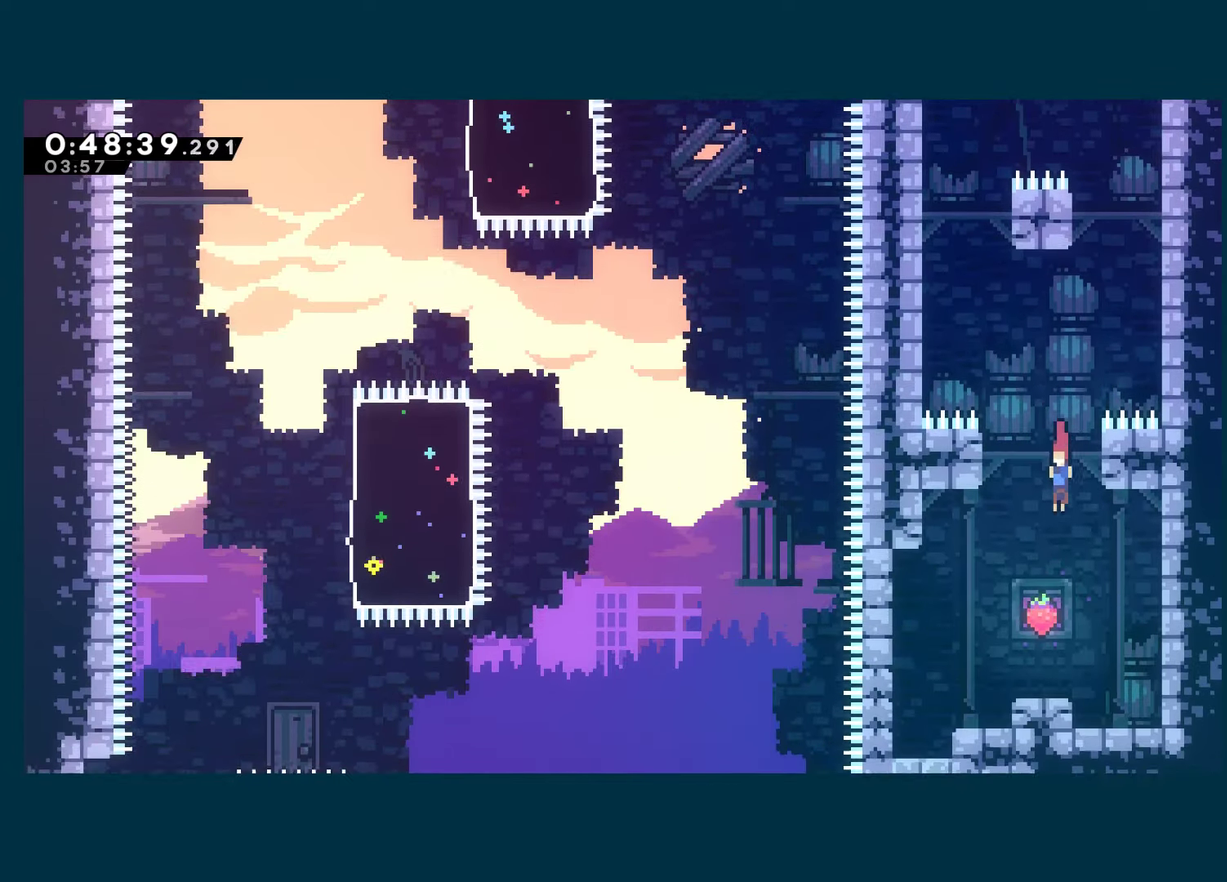
{"buttons": ["DPAD_DOWN", "DPAD_LEFT"], "left_stick": "center", "right_stick": "center", "events": [[500, "DPAD_LEFT", "down"]]}
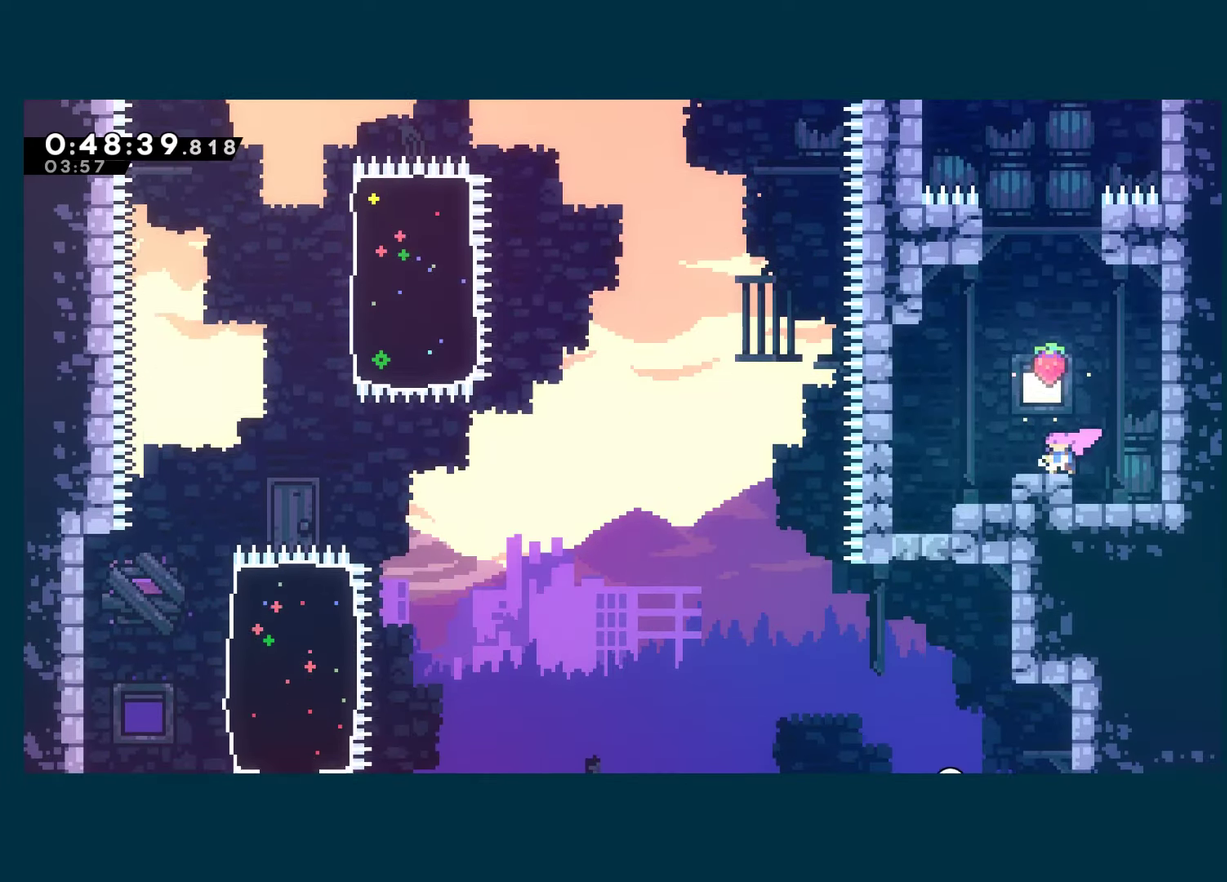
{"buttons": ["A", "DPAD_DOWN"], "left_stick": "center", "right_stick": "center", "events": [[50, "A", "down"], [100, "A", "up"], [167, "DPAD_DOWN", "up"], [400, "DPAD_DOWN", "down"], [450, "DPAD_LEFT", "up"], [500, "A", "down"]]}
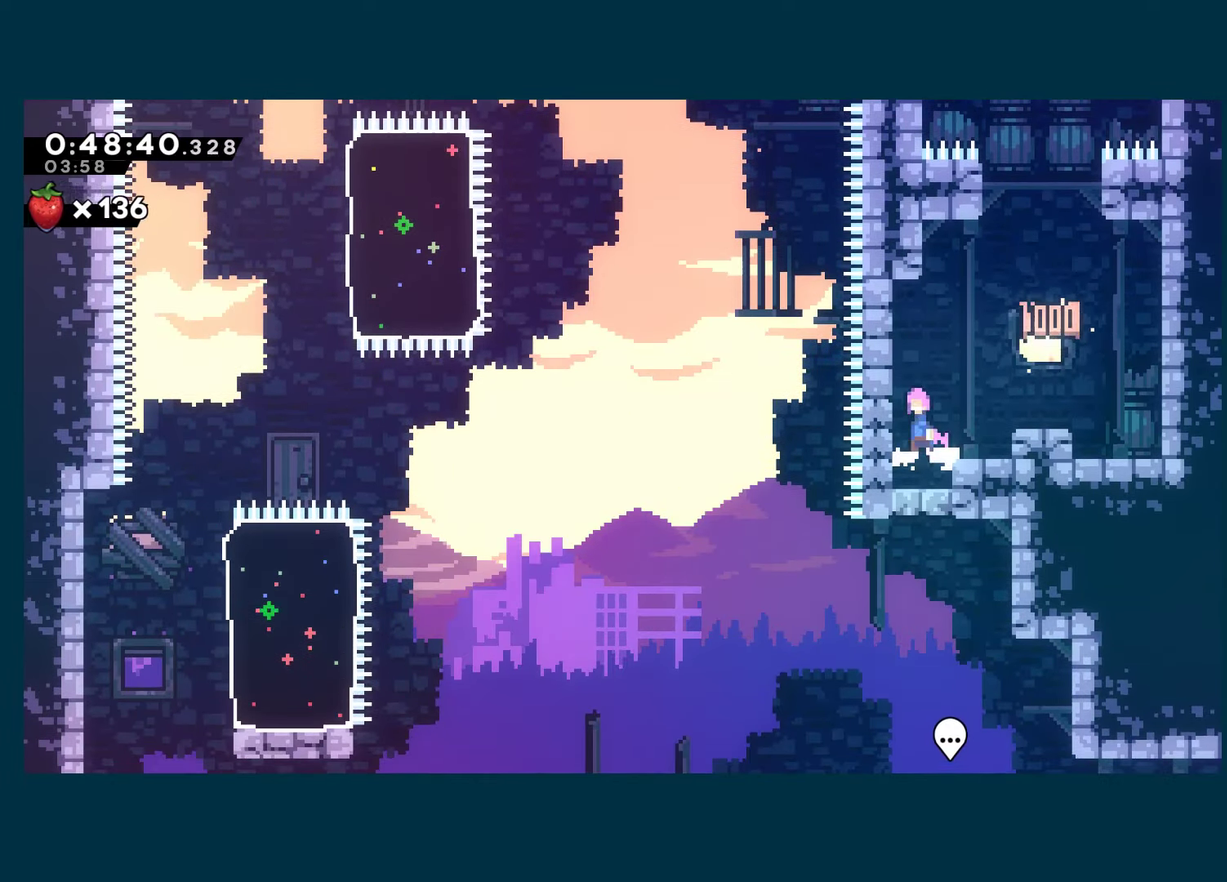
{"buttons": ["DPAD_DOWN"], "left_stick": "center", "right_stick": "center", "events": [[84, "A", "up"], [300, "DPAD_LEFT", "down"], [334, "DPAD_DOWN", "up"], [450, "DPAD_DOWN", "down"], [500, "DPAD_LEFT", "up"]]}
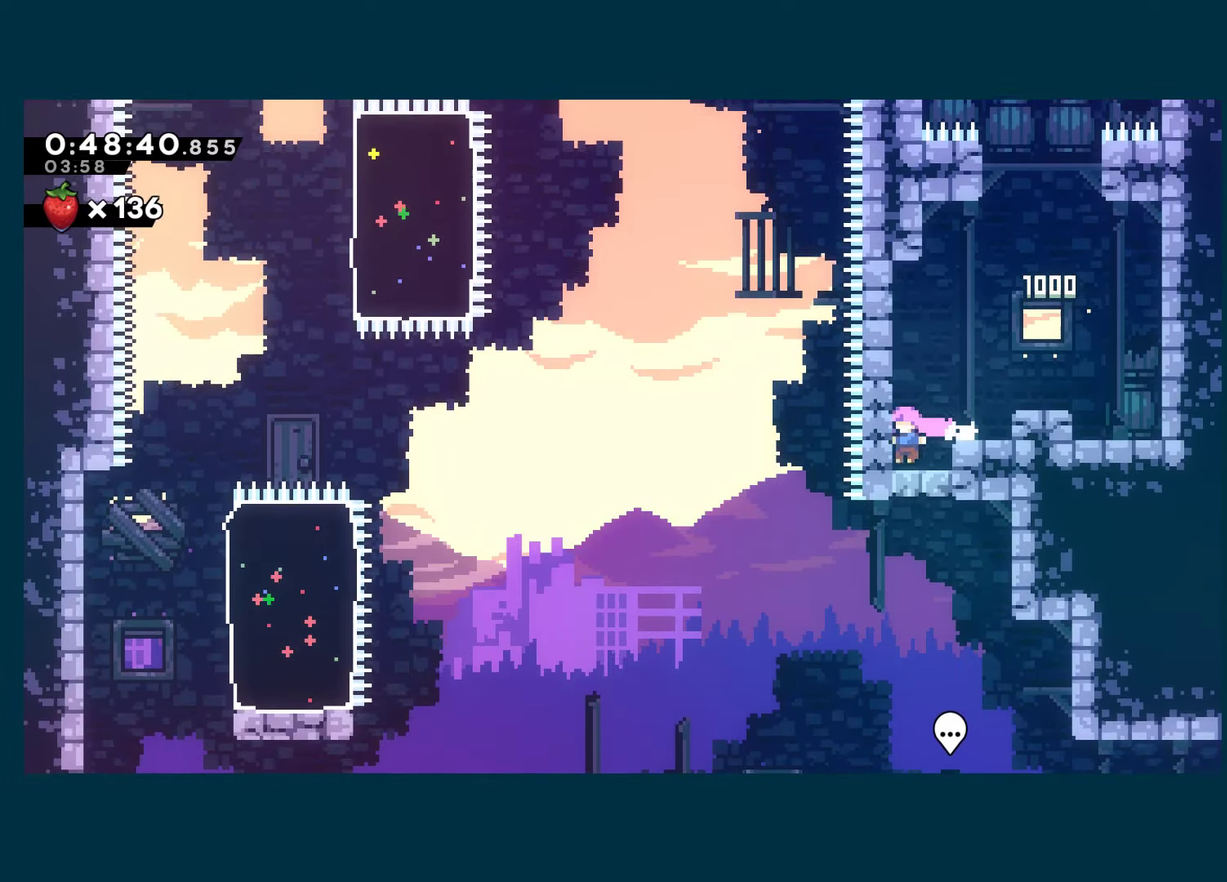
{"buttons": ["DPAD_DOWN"], "left_stick": "center", "right_stick": "center", "events": [[100, "A", "down"], [167, "A", "up"]]}
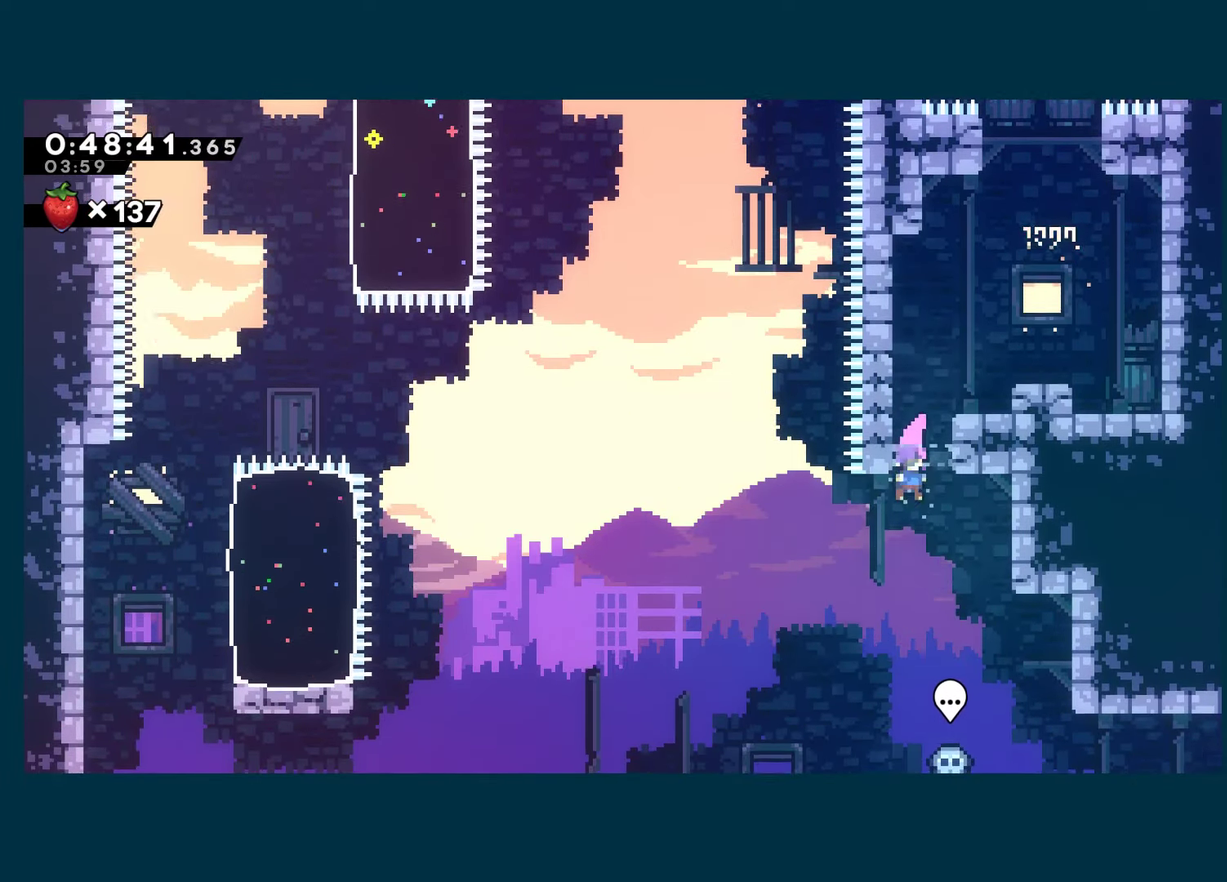
{"buttons": ["X", "DPAD_DOWN", "DPAD_RIGHT"], "left_stick": "center", "right_stick": "center", "events": [[17, "DPAD_RIGHT", "down"], [434, "X", "down"]]}
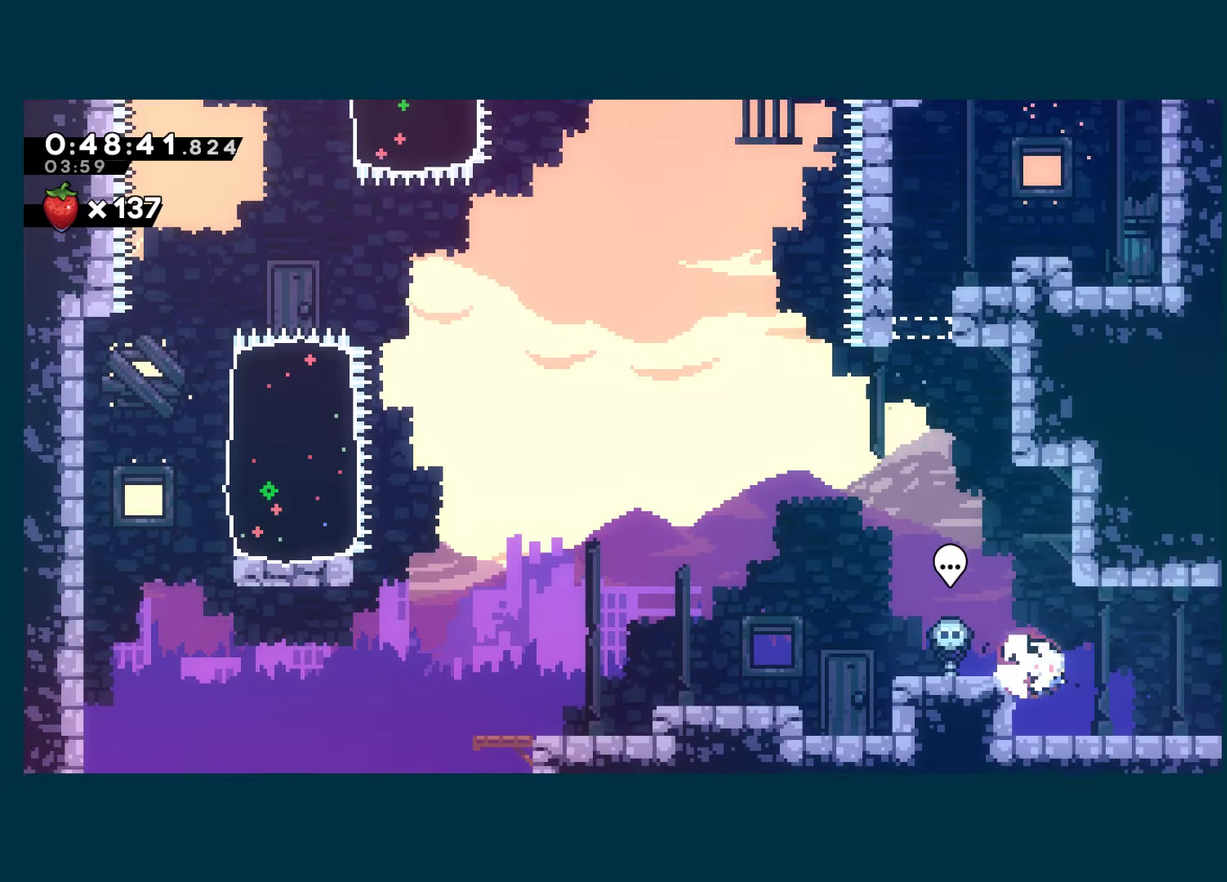
{"buttons": ["DPAD_RIGHT"], "left_stick": "center", "right_stick": "center", "events": [[84, "A", "down"], [117, "X", "up"], [134, "A", "up"], [434, "DPAD_DOWN", "up"]]}
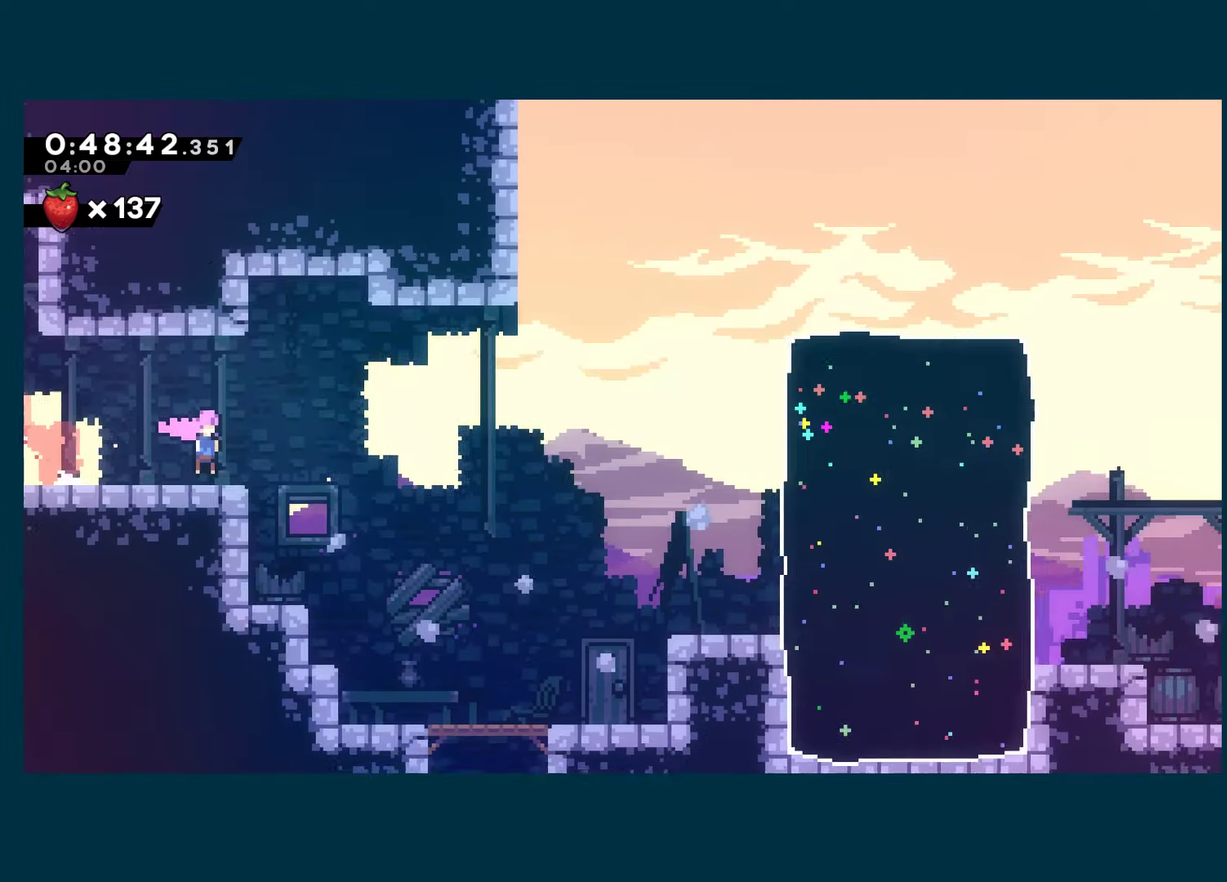
{"buttons": ["A", "DPAD_RIGHT"], "left_stick": "center", "right_stick": "center", "events": [[400, "A", "down"]]}
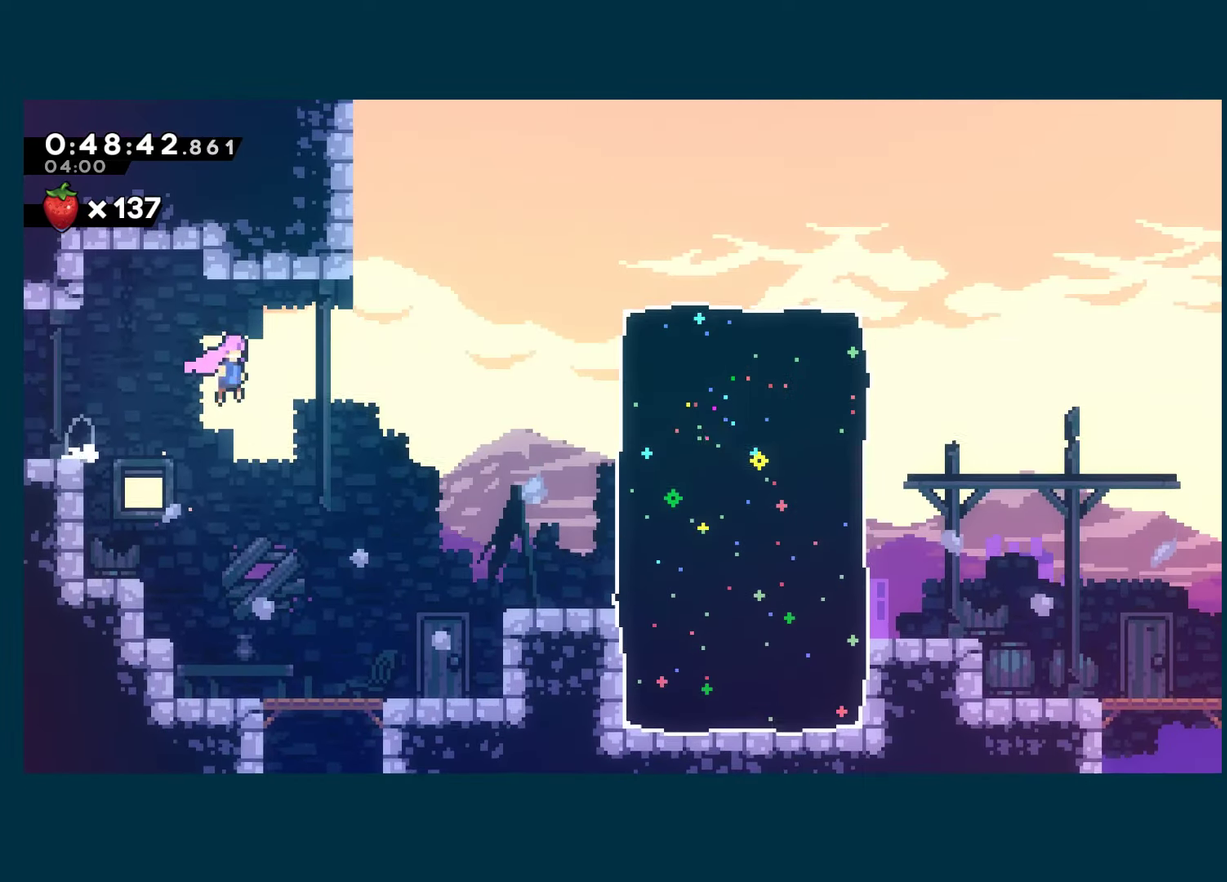
{"buttons": ["X", "DPAD_RIGHT"], "left_stick": "center", "right_stick": "center", "events": [[217, "A", "up"], [384, "X", "down"]]}
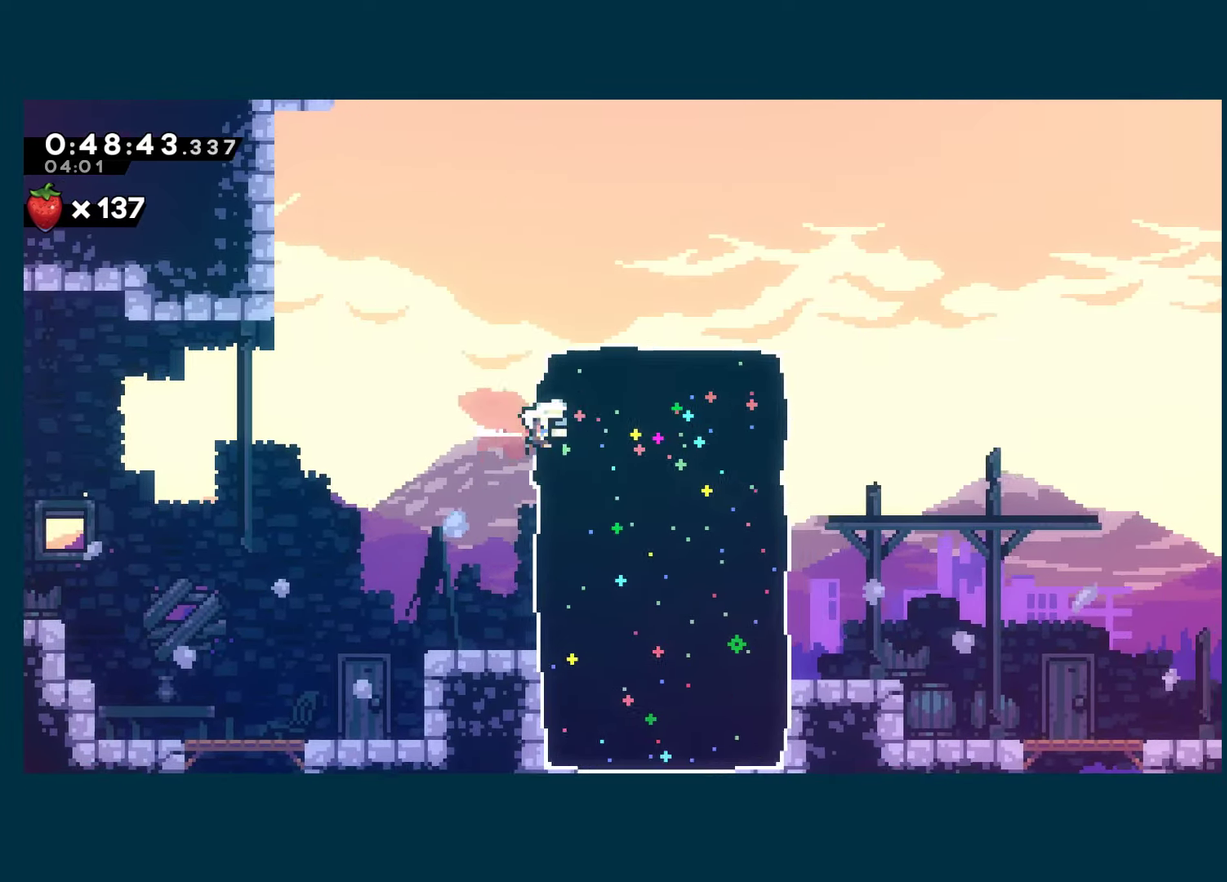
{"buttons": ["A", "DPAD_RIGHT"], "left_stick": "center", "right_stick": "center", "events": [[34, "X", "up"], [333, "A", "down"]]}
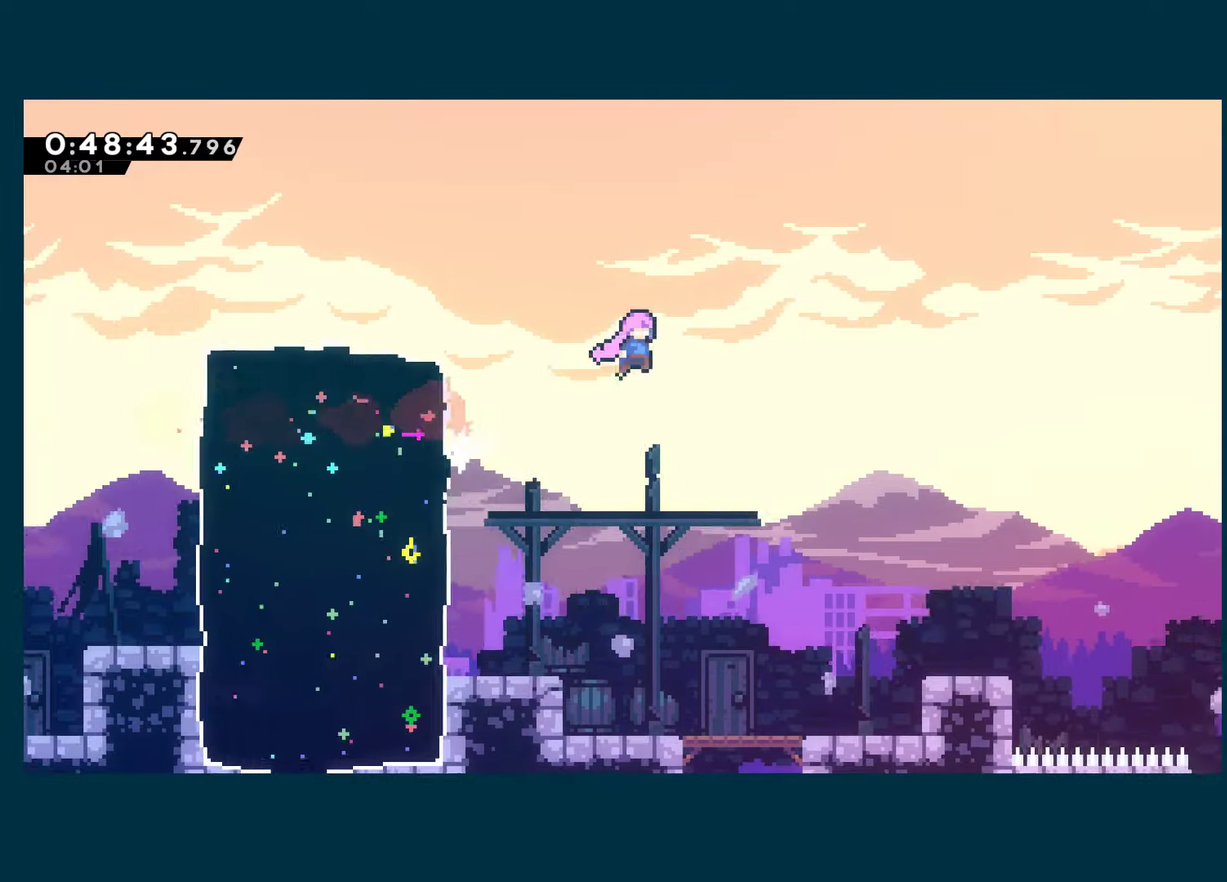
{"buttons": ["A", "DPAD_RIGHT"], "left_stick": "center", "right_stick": "center", "events": []}
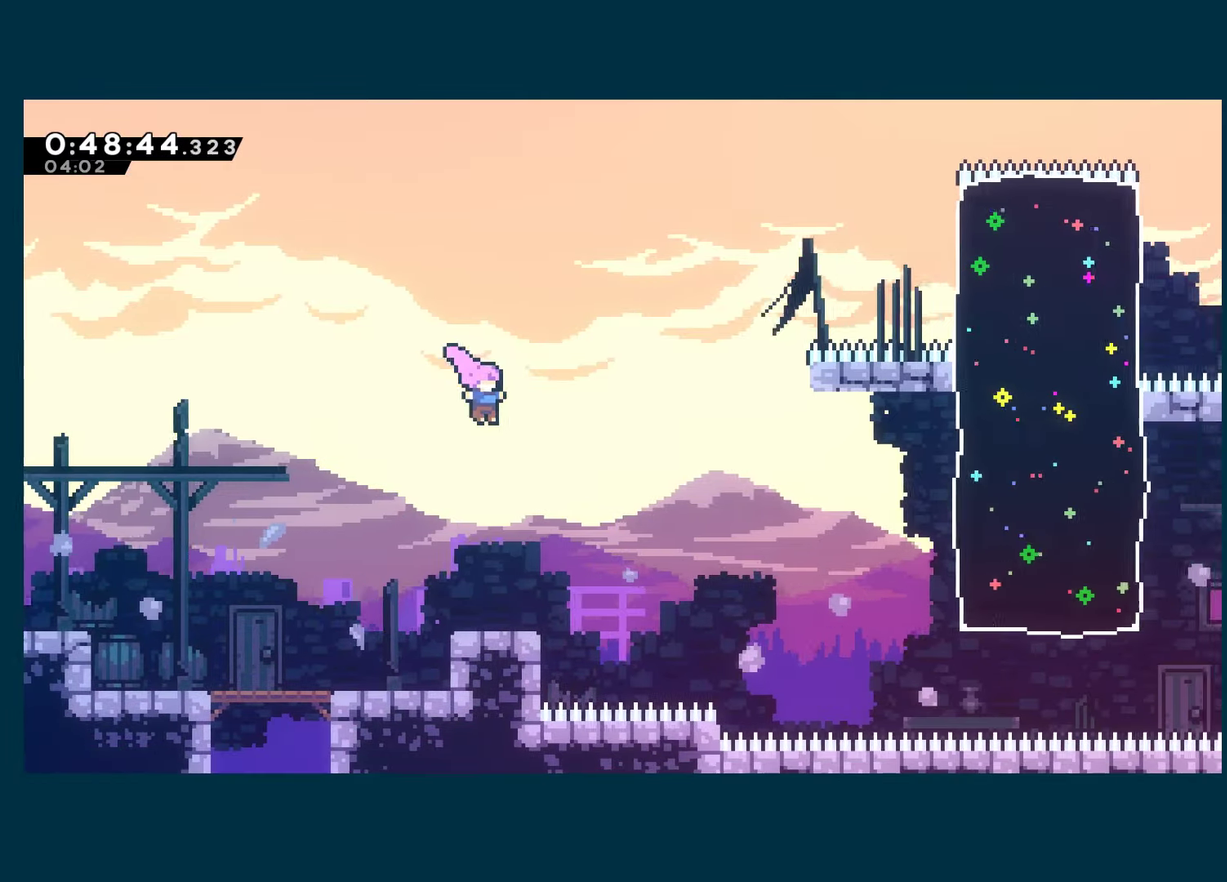
{"buttons": ["DPAD_RIGHT"], "left_stick": "center", "right_stick": "center", "events": [[33, "A", "up"], [66, "X", "down"], [250, "X", "up"]]}
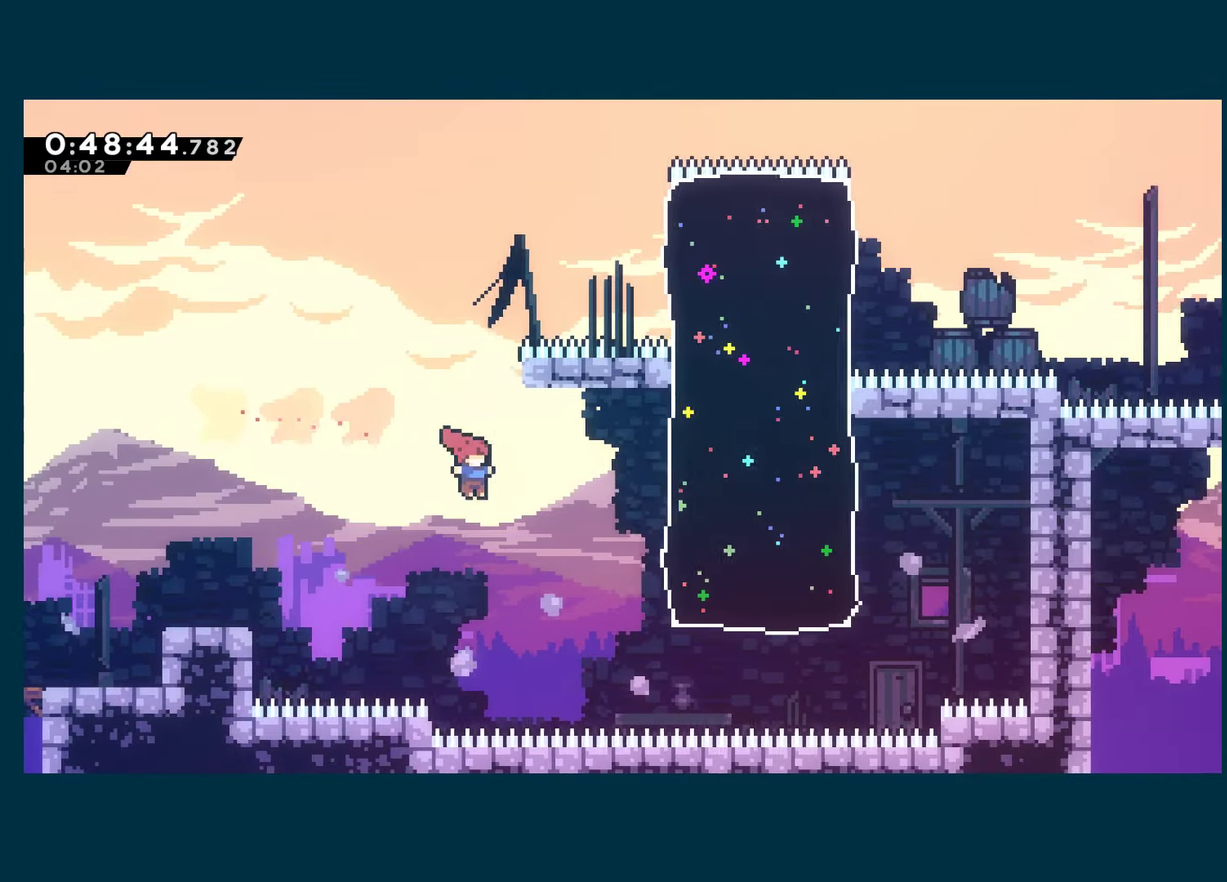
{"buttons": ["DPAD_UP", "DPAD_RIGHT"], "left_stick": "center", "right_stick": "center", "events": [[50, "DPAD_UP", "down"], [200, "X", "down"], [366, "X", "up"]]}
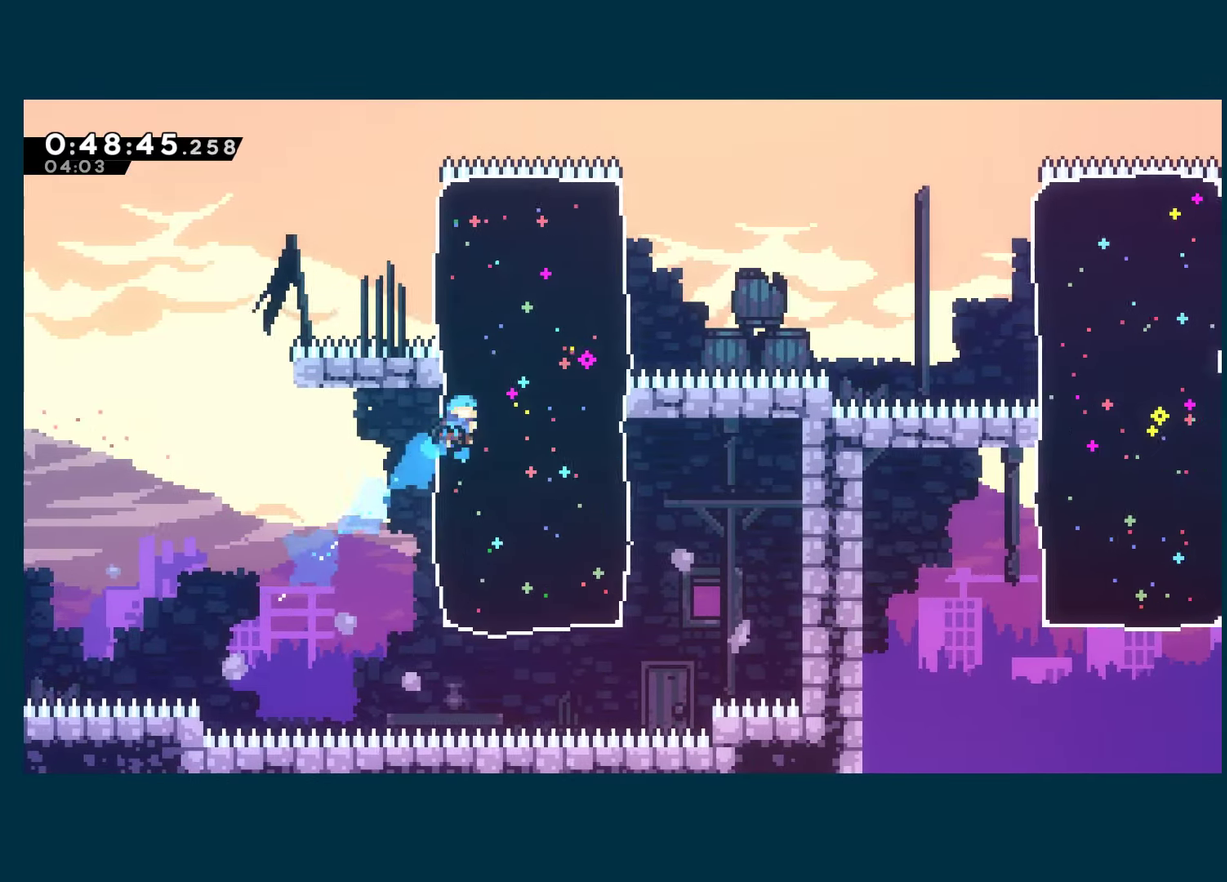
{"buttons": ["X", "DPAD_RIGHT"], "left_stick": "center", "right_stick": "center", "events": [[166, "DPAD_UP", "up"], [200, "A", "down"], [466, "X", "down"], [483, "A", "up"]]}
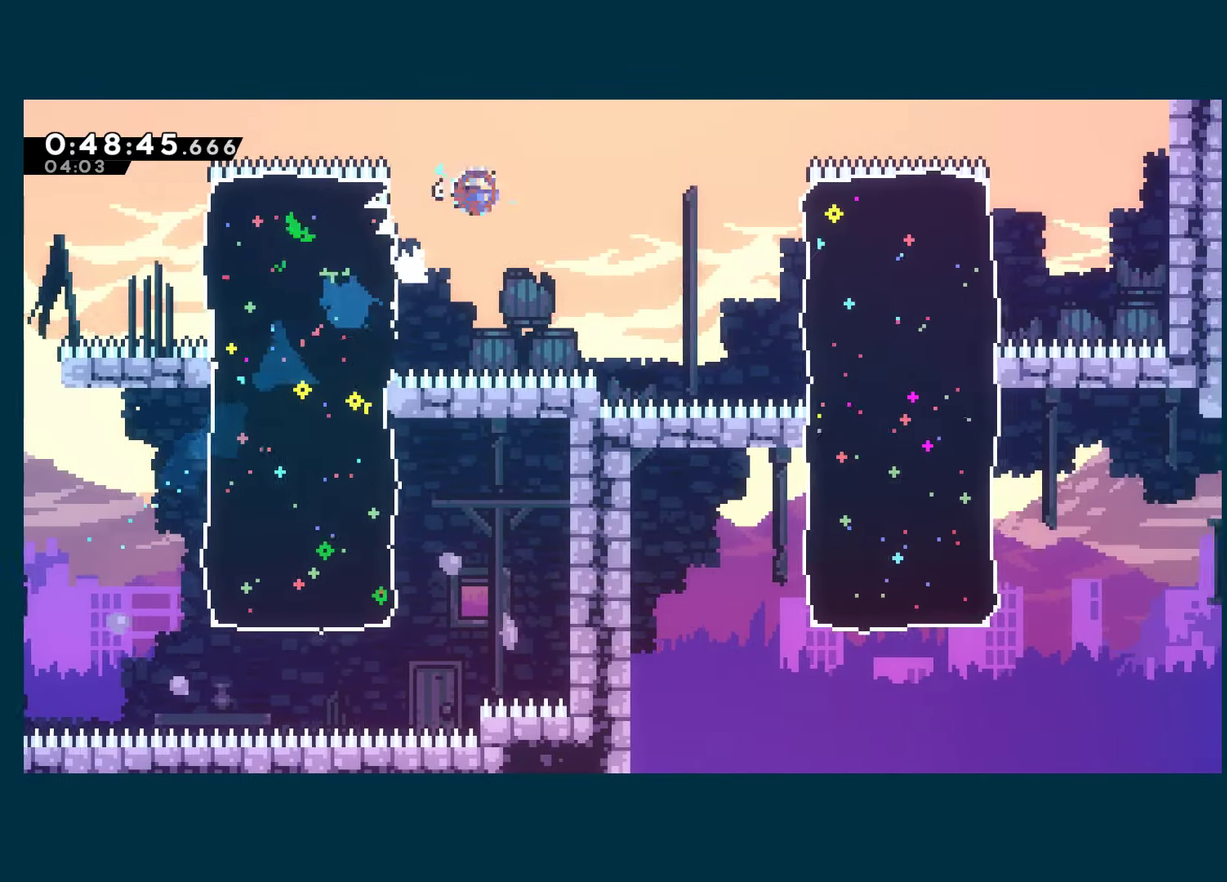
{"buttons": ["DPAD_DOWN", "DPAD_RIGHT"], "left_stick": "center", "right_stick": "center", "events": [[133, "X", "up"], [266, "DPAD_DOWN", "down"], [300, "X", "down"], [450, "X", "up"]]}
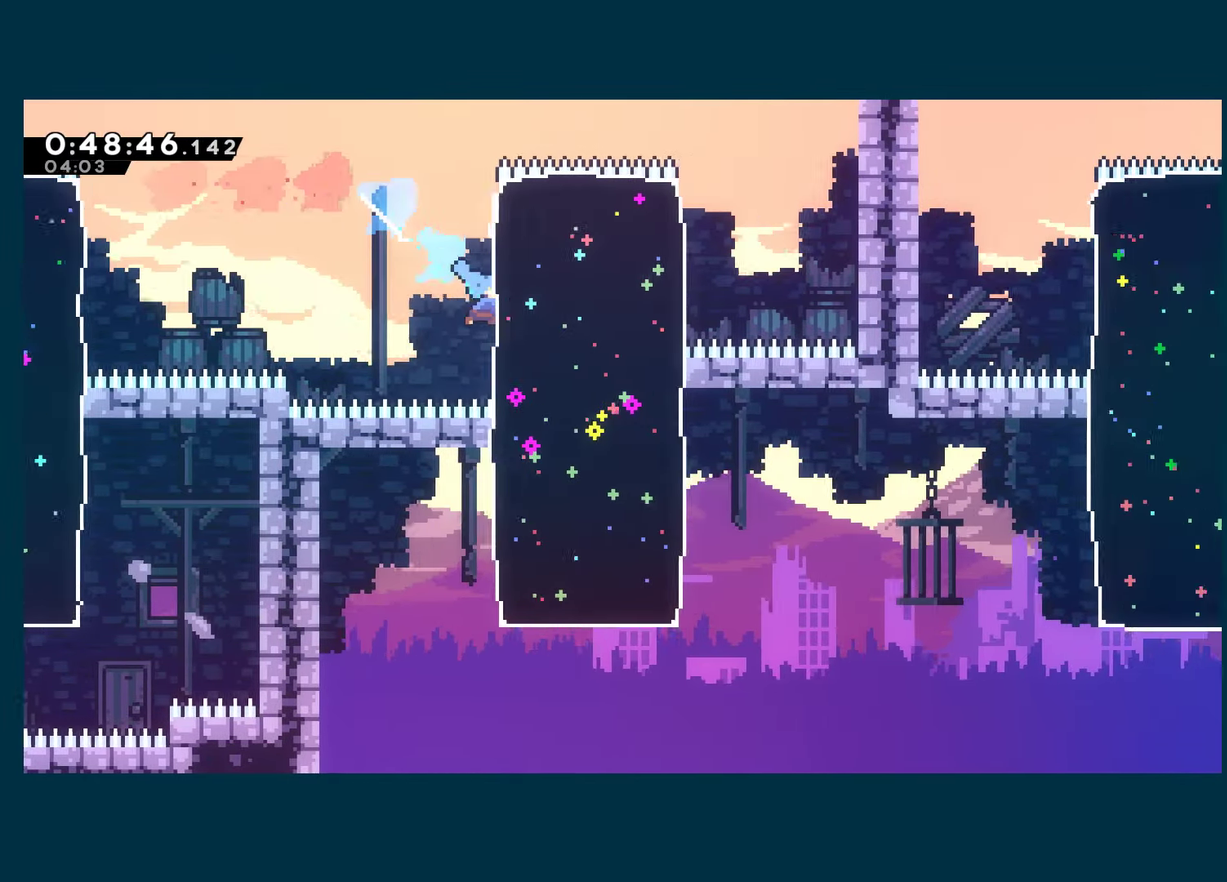
{"buttons": ["DPAD_RIGHT"], "left_stick": "center", "right_stick": "center", "events": [[100, "DPAD_DOWN", "up"], [383, "A", "down"], [483, "A", "up"]]}
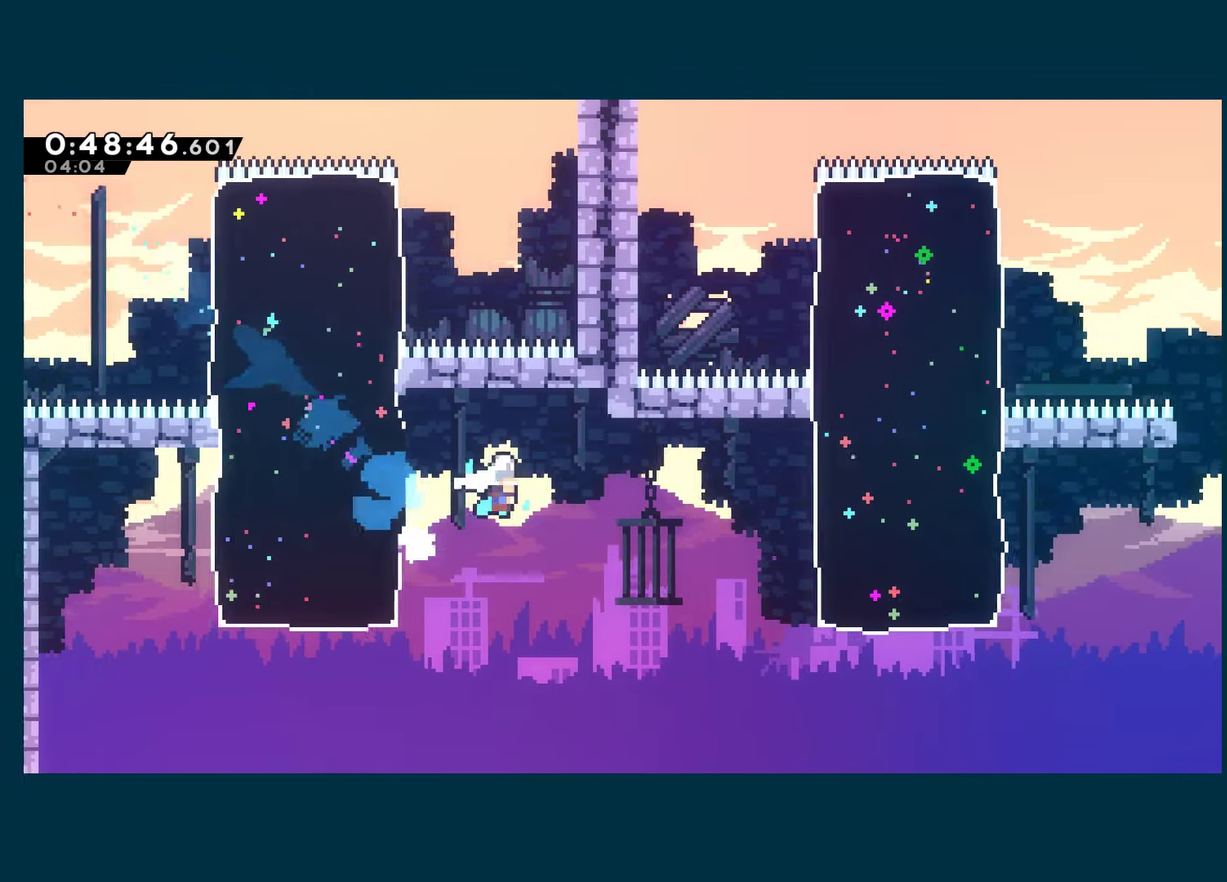
{"buttons": ["X", "DPAD_UP", "DPAD_RIGHT"], "left_stick": "center", "right_stick": "center", "events": [[250, "DPAD_UP", "down"], [400, "X", "down"]]}
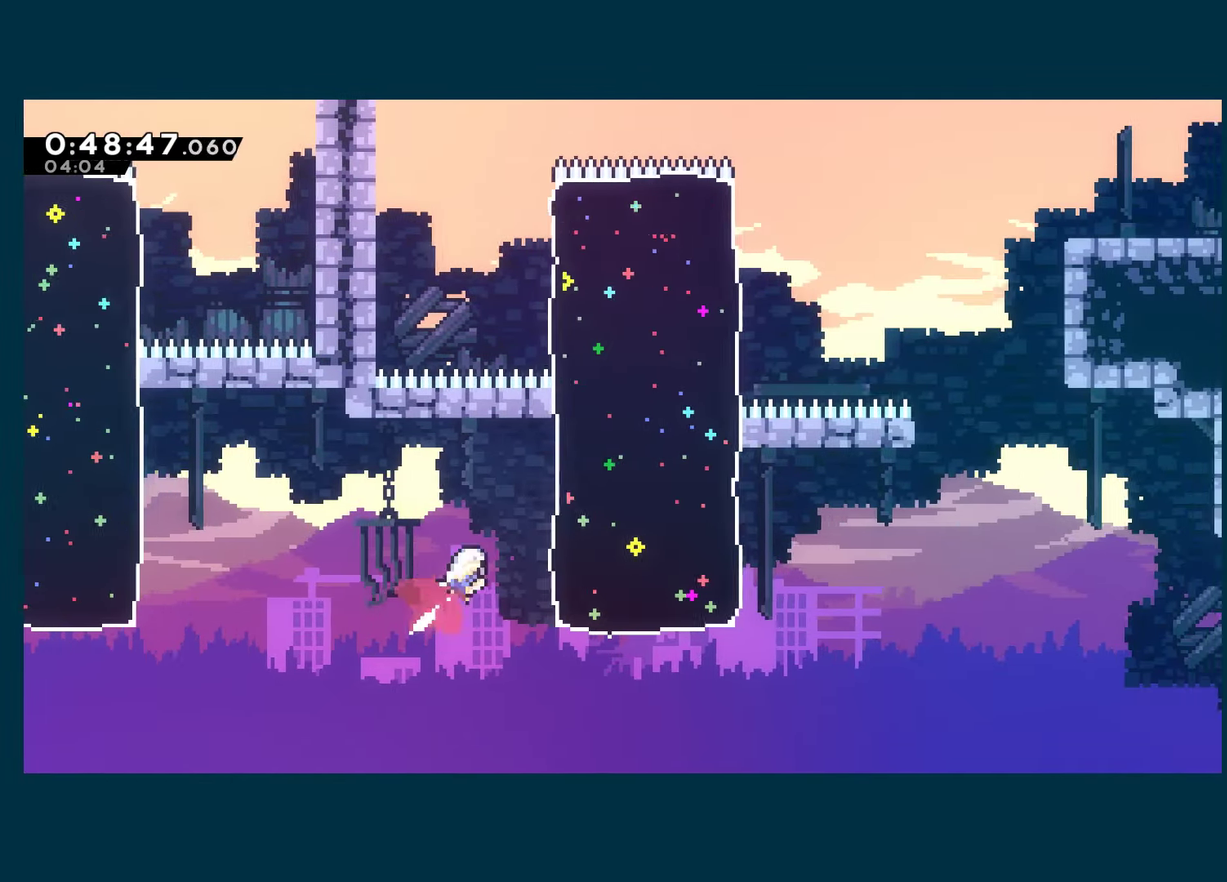
{"buttons": ["DPAD_UP", "DPAD_RIGHT"], "left_stick": "center", "right_stick": "center", "events": [[50, "X", "up"], [183, "X", "down"], [383, "X", "up"]]}
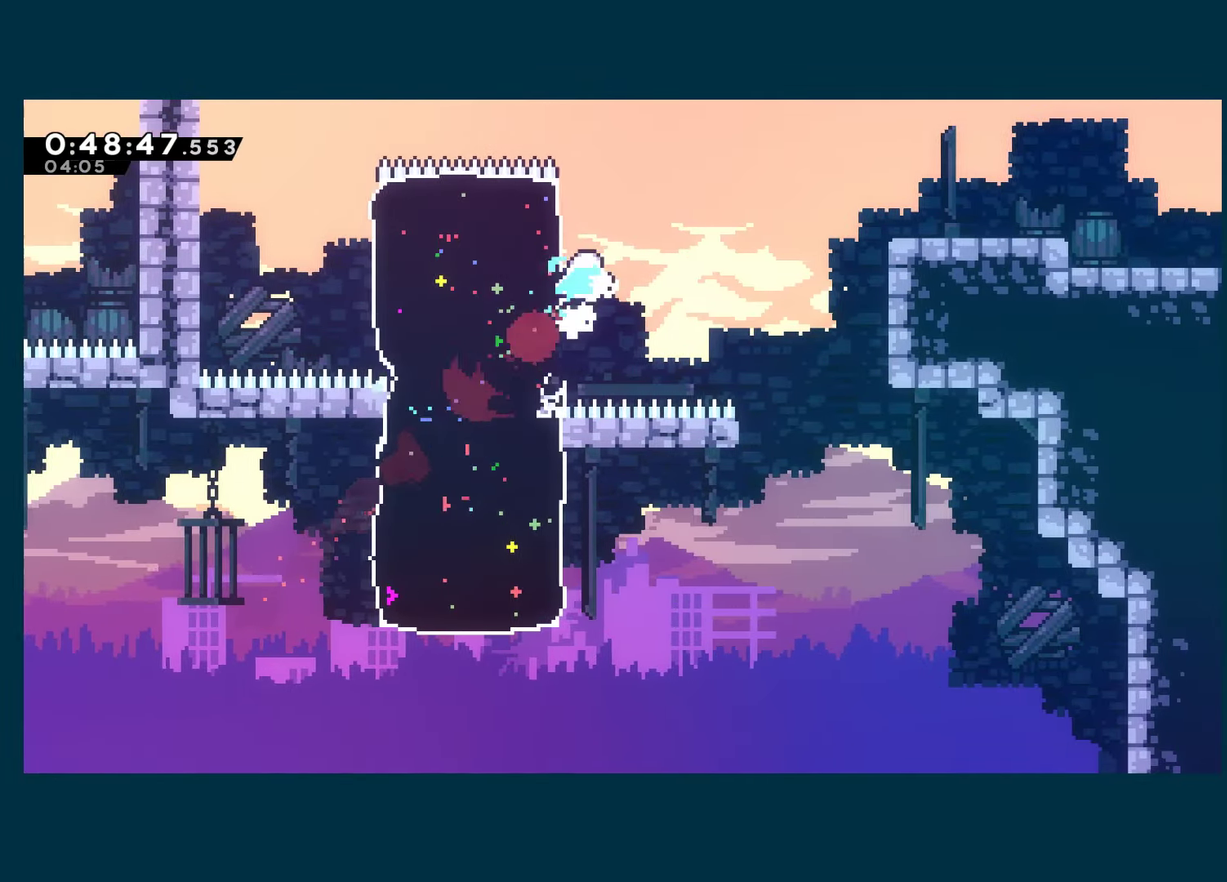
{"buttons": ["X", "DPAD_RIGHT"], "left_stick": "center", "right_stick": "center", "events": [[33, "A", "down"], [50, "DPAD_UP", "up"], [383, "A", "up"], [383, "X", "down"]]}
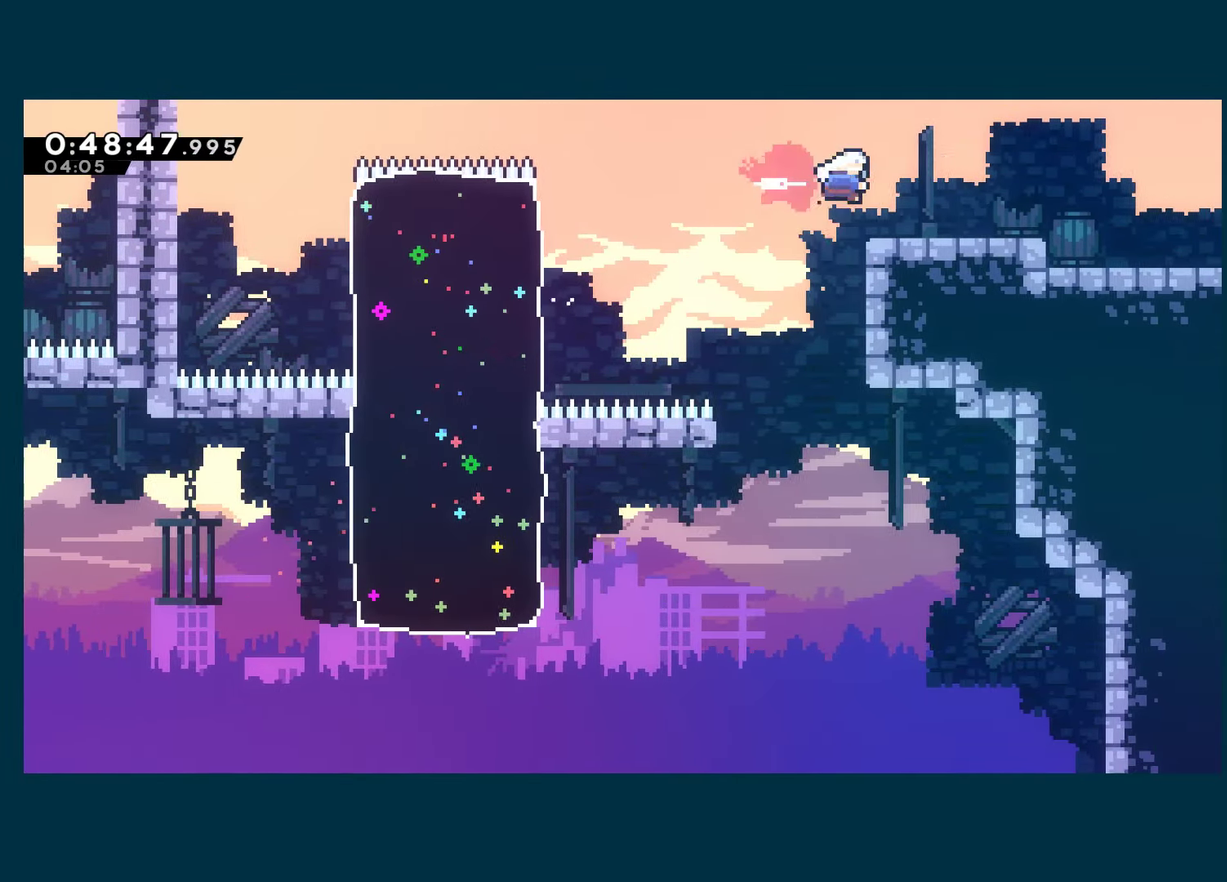
{"buttons": ["X", "DPAD_DOWN", "DPAD_RIGHT"], "left_stick": "center", "right_stick": "center", "events": [[16, "X", "up"], [83, "DPAD_DOWN", "down"], [83, "X", "down"], [216, "DPAD_DOWN", "up"], [250, "A", "down"], [317, "A", "up"], [317, "X", "up"], [367, "DPAD_DOWN", "down"], [367, "X", "down"]]}
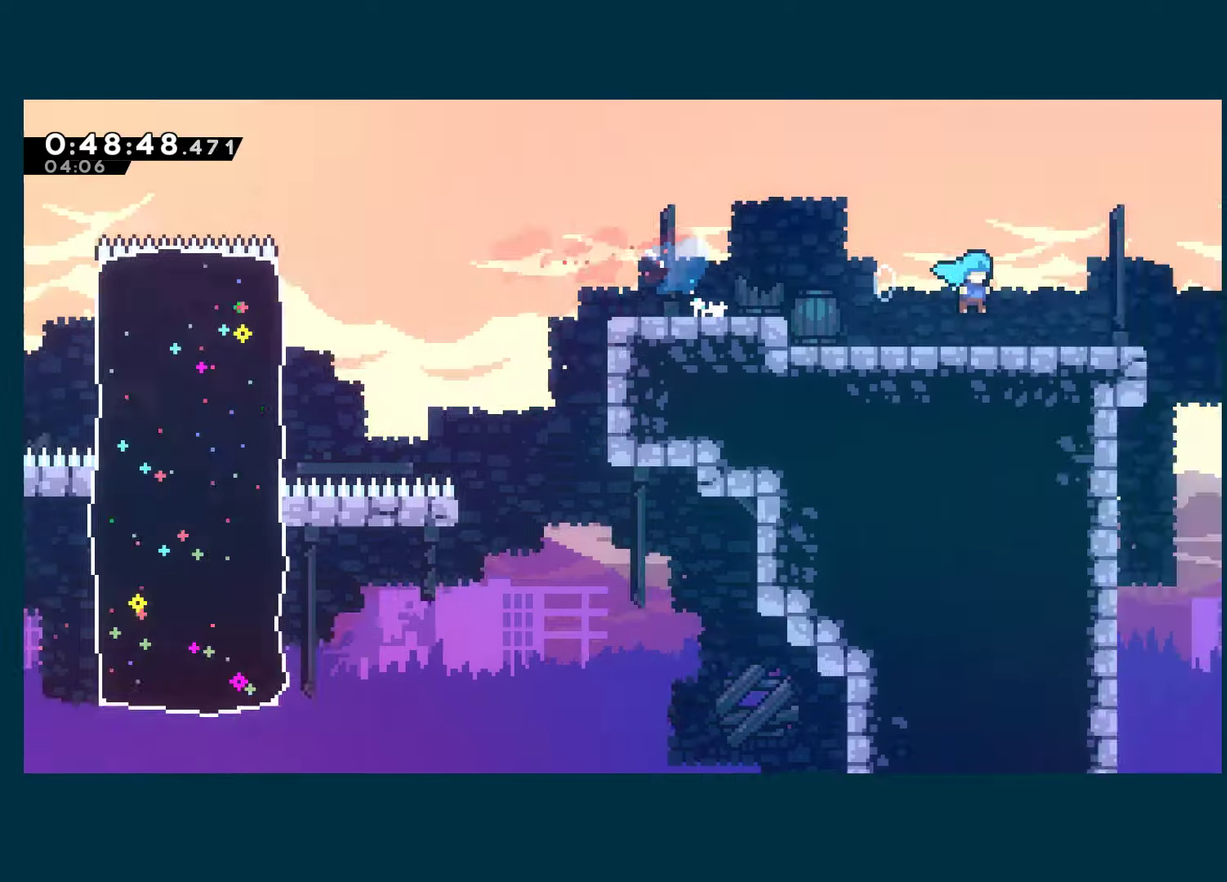
{"buttons": ["DPAD_RIGHT"], "left_stick": "center", "right_stick": "center", "events": [[33, "A", "down"], [83, "DPAD_DOWN", "up"], [117, "DPAD_RIGHT", "up"], [267, "A", "up"], [300, "DPAD_RIGHT", "down"], [333, "X", "up"]]}
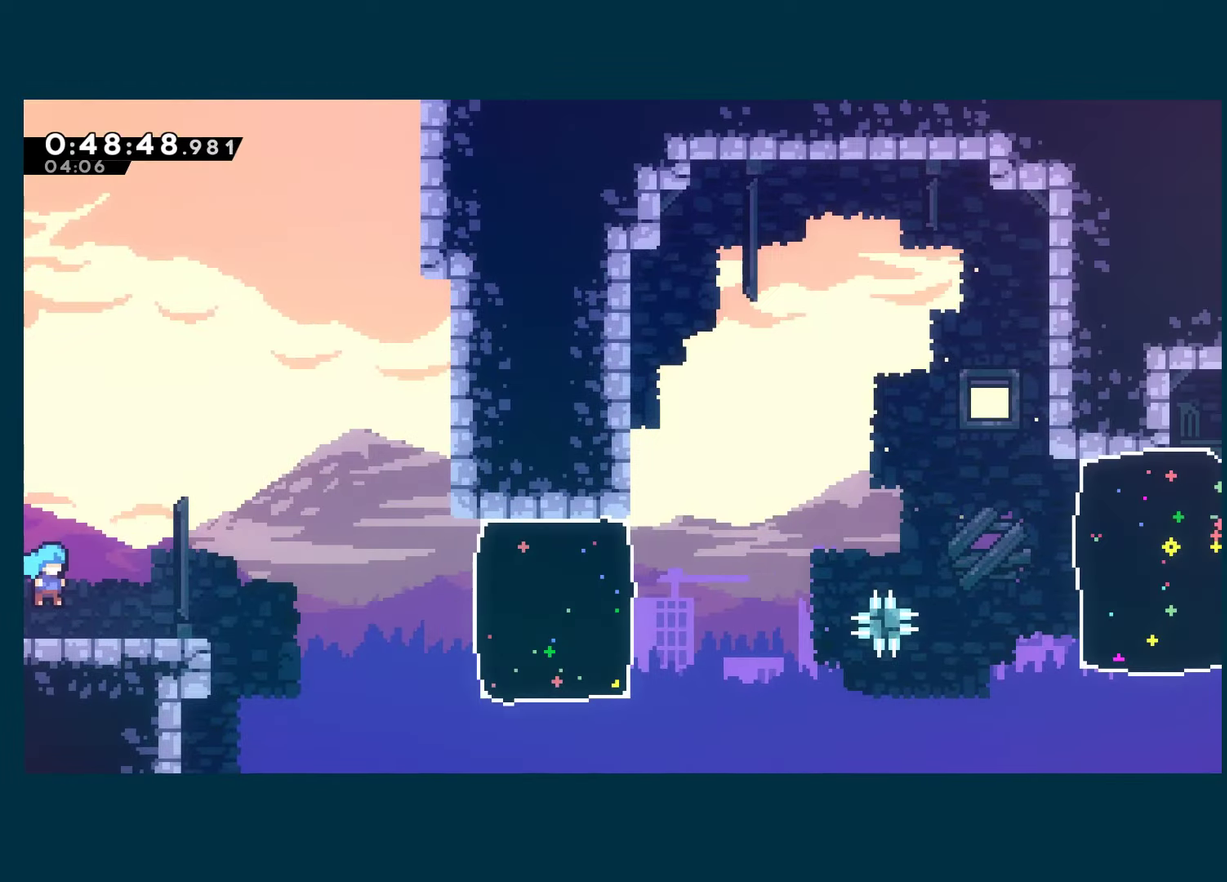
{"buttons": ["DPAD_RIGHT"], "left_stick": "center", "right_stick": "center", "events": [[83, "DPAD_DOWN", "down"], [133, "X", "down"], [250, "DPAD_DOWN", "up"], [333, "A", "down"], [450, "A", "up"], [450, "X", "up"]]}
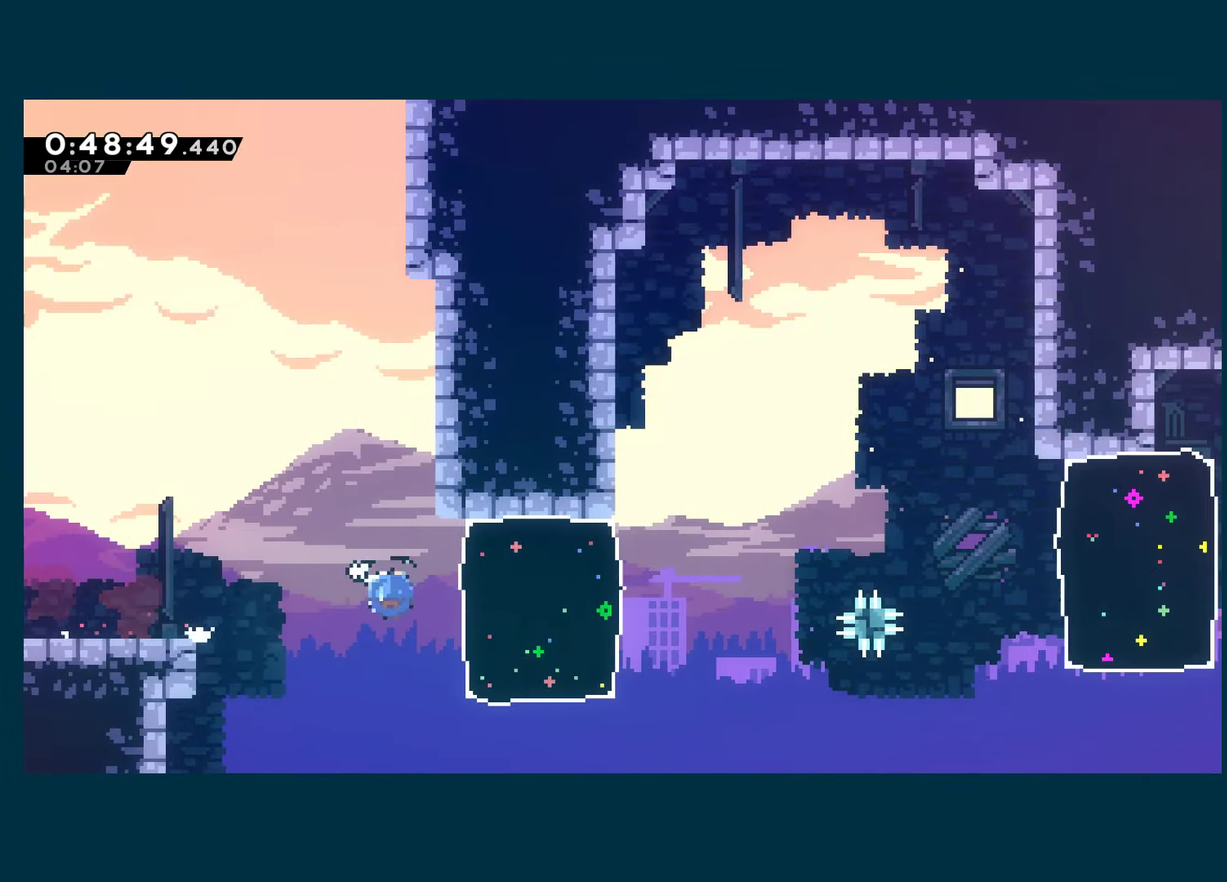
{"buttons": ["A", "DPAD_RIGHT"], "left_stick": "center", "right_stick": "center", "events": [[17, "X", "down"], [167, "X", "up"], [367, "A", "down"]]}
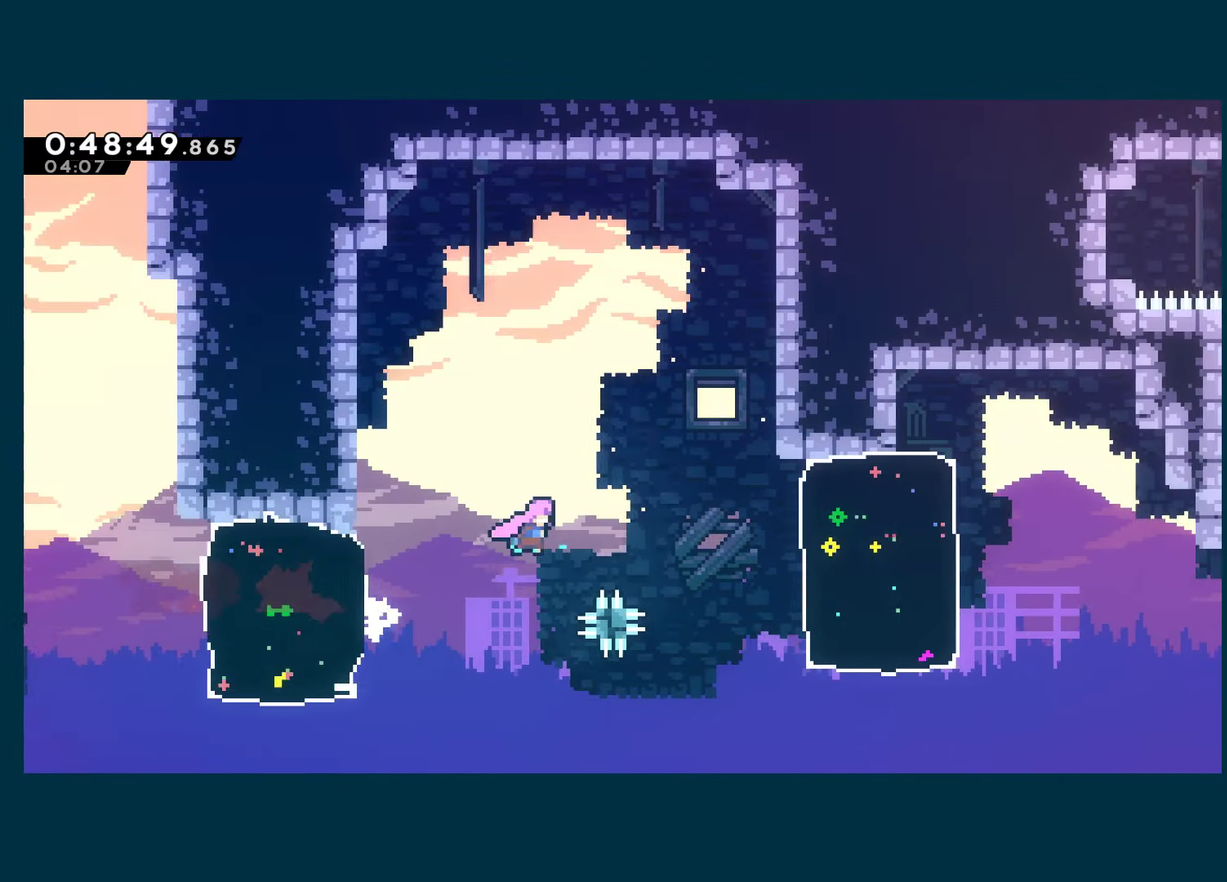
{"buttons": ["DPAD_RIGHT"], "left_stick": "center", "right_stick": "center", "events": [[133, "A", "up"], [283, "X", "down"], [433, "X", "up"]]}
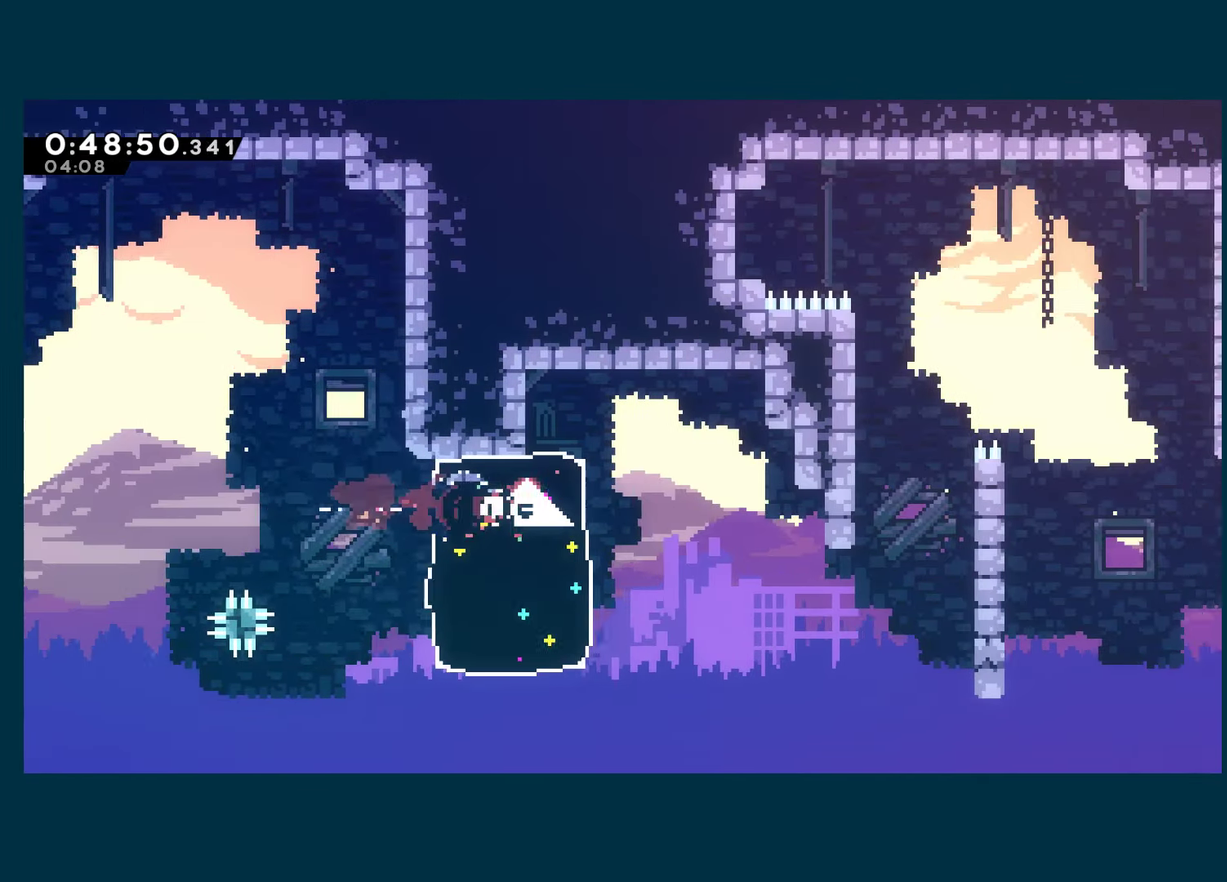
{"buttons": ["X", "DPAD_UP", "DPAD_RIGHT"], "left_stick": "center", "right_stick": "center", "events": [[367, "DPAD_UP", "down"], [483, "X", "down"]]}